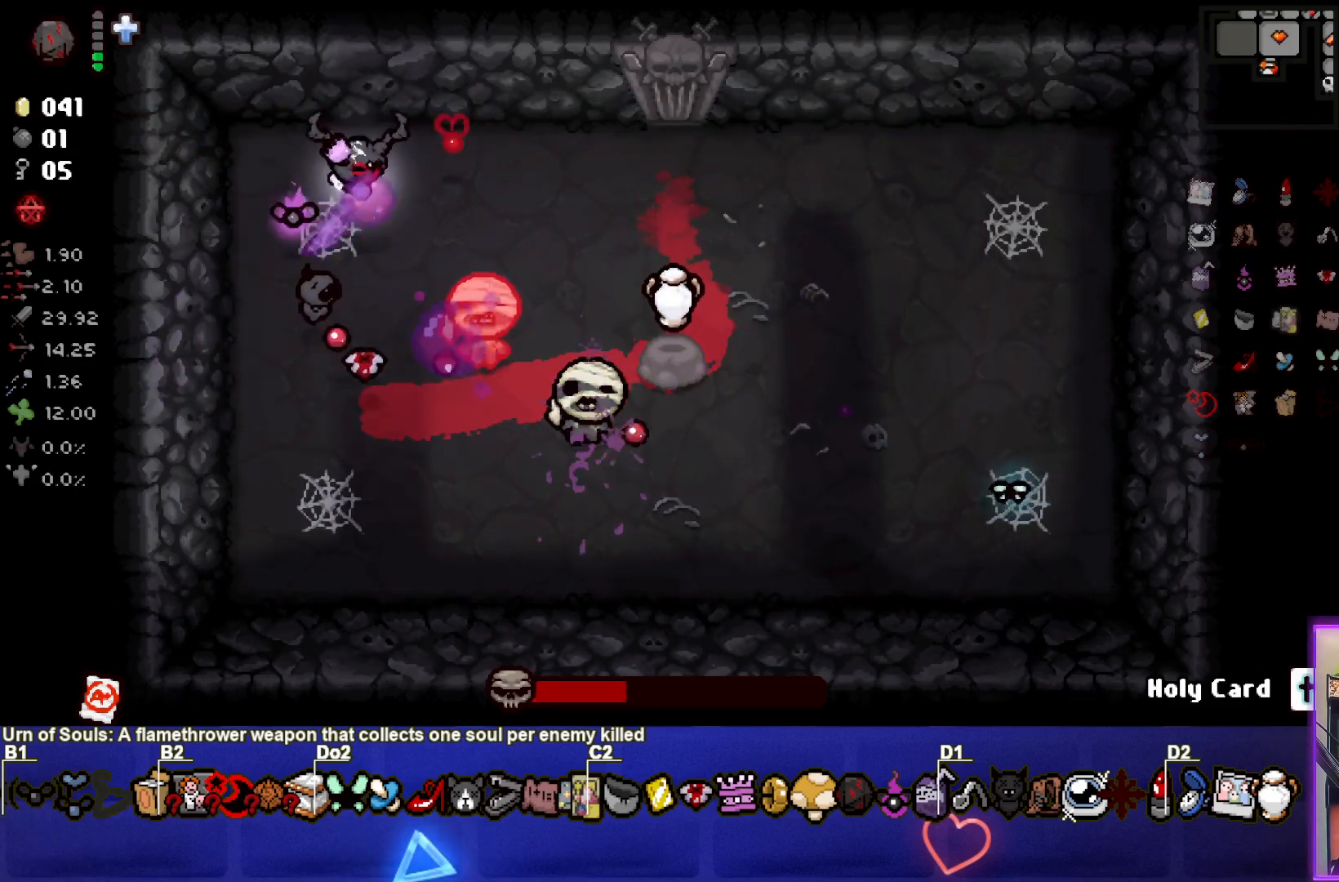
Gameplay with a controller (PlayStation layout); each line is a JSON object with the inputs held at the frame after it. "events" lists button and stick changes between this image and that frame as [ms after this image, input, new state], when the widget could be followed in between. Not read: L3 R3 right_stick.
{"buttons": ["SQUARE"], "left_stick": "right", "events": [[150, "SQUARE", "down"], [200, "left_stick", "right"], [283, "CROSS", "up"]]}
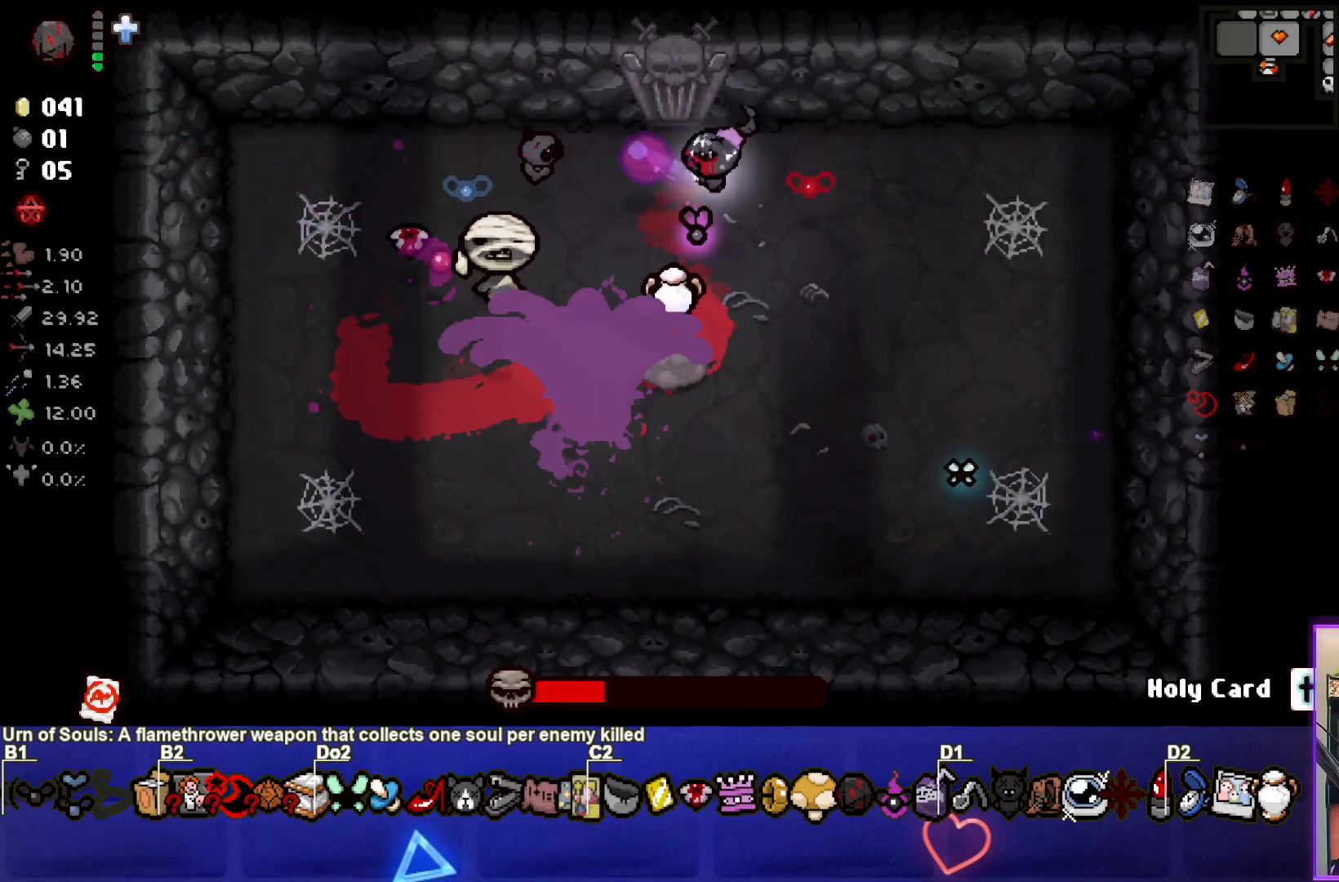
{"buttons": ["SQUARE"], "left_stick": "down-right", "events": [[50, "left_stick", "center"], [150, "left_stick", "right"], [300, "left_stick", "center"], [500, "left_stick", "down-right"]]}
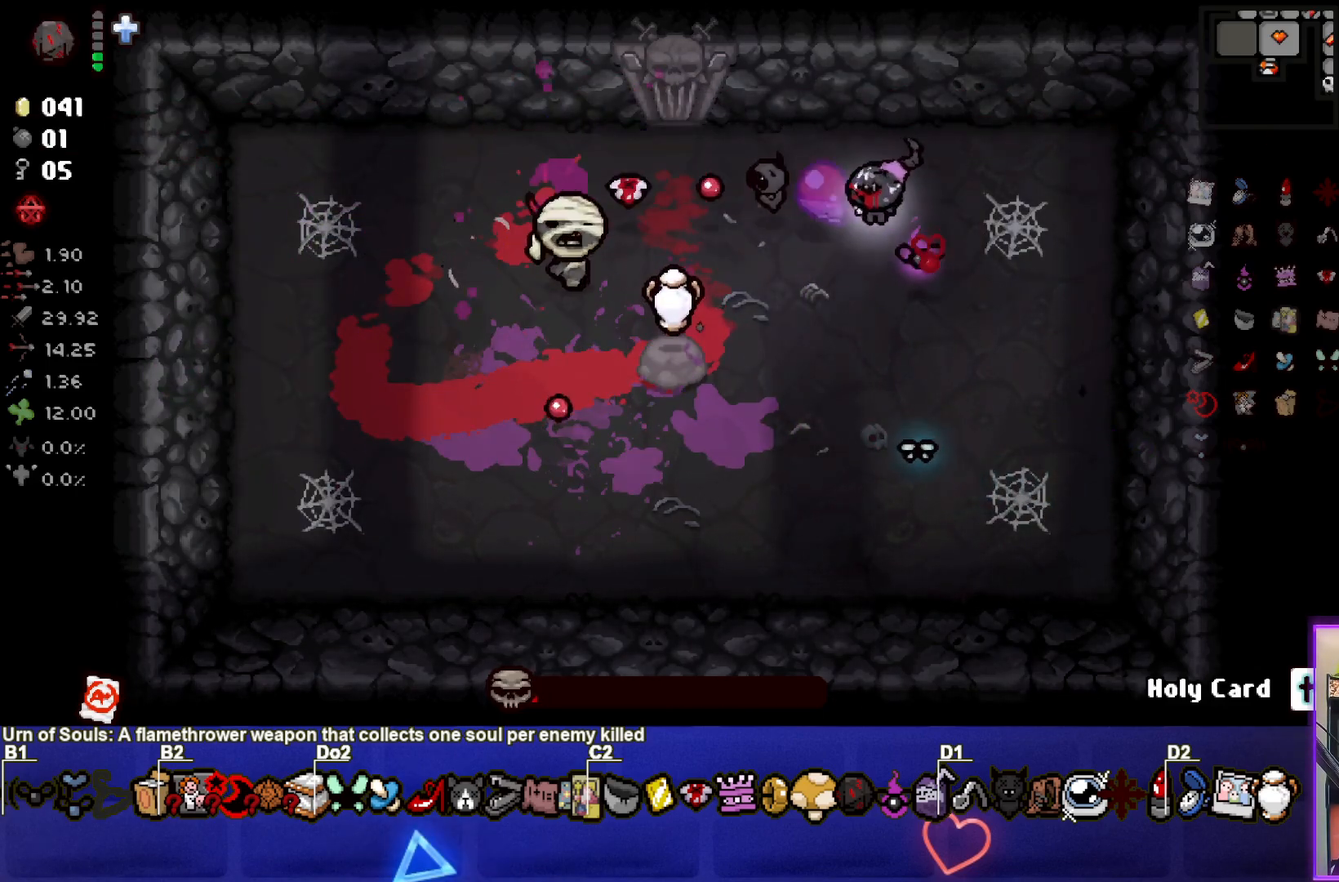
{"buttons": ["SQUARE"], "left_stick": "down", "events": [[100, "left_stick", "center"], [300, "left_stick", "down"]]}
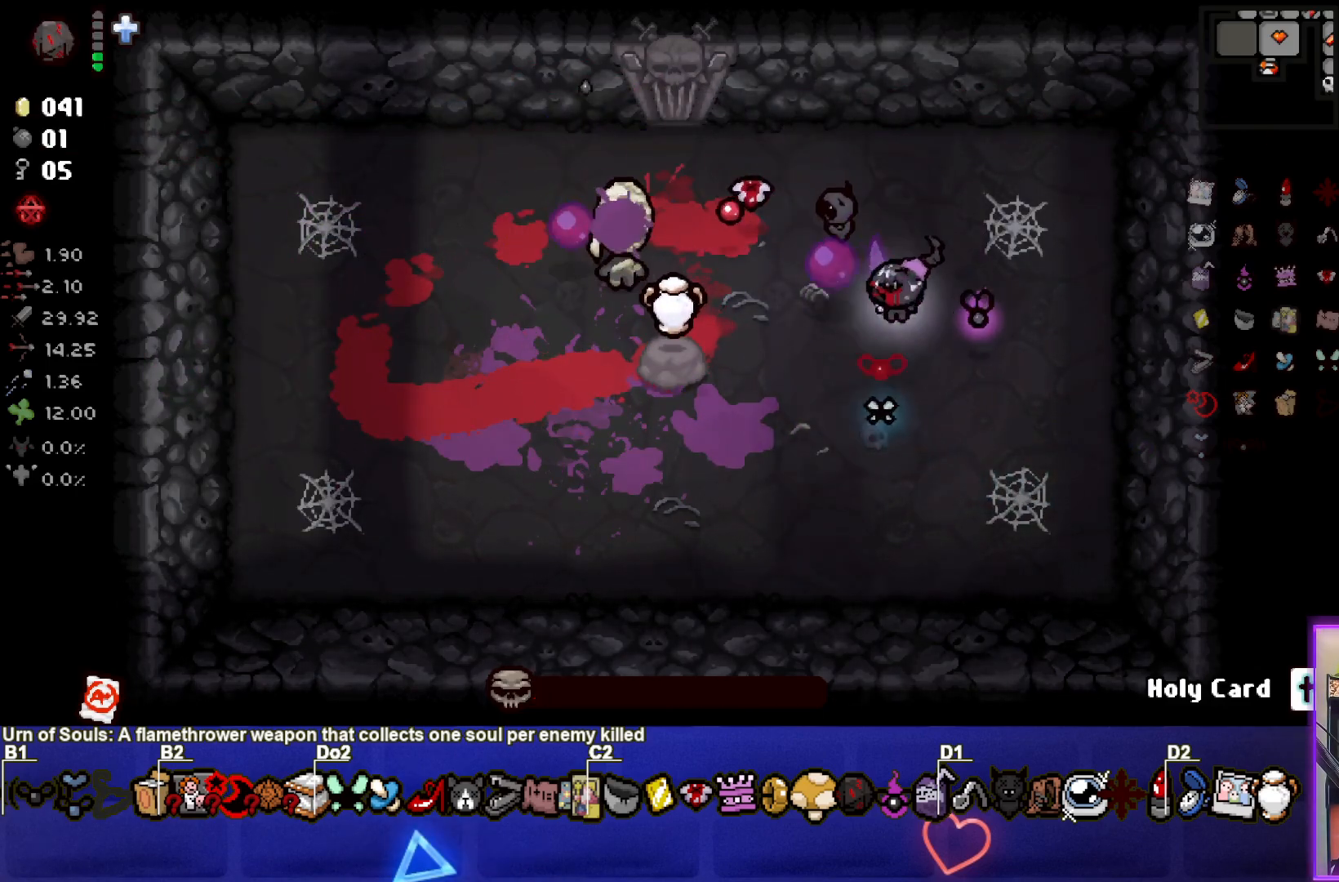
{"buttons": ["CIRCLE"], "left_stick": "left", "events": [[33, "SQUARE", "up"], [67, "left_stick", "down-left"], [317, "left_stick", "center"], [400, "CIRCLE", "down"], [433, "left_stick", "left"]]}
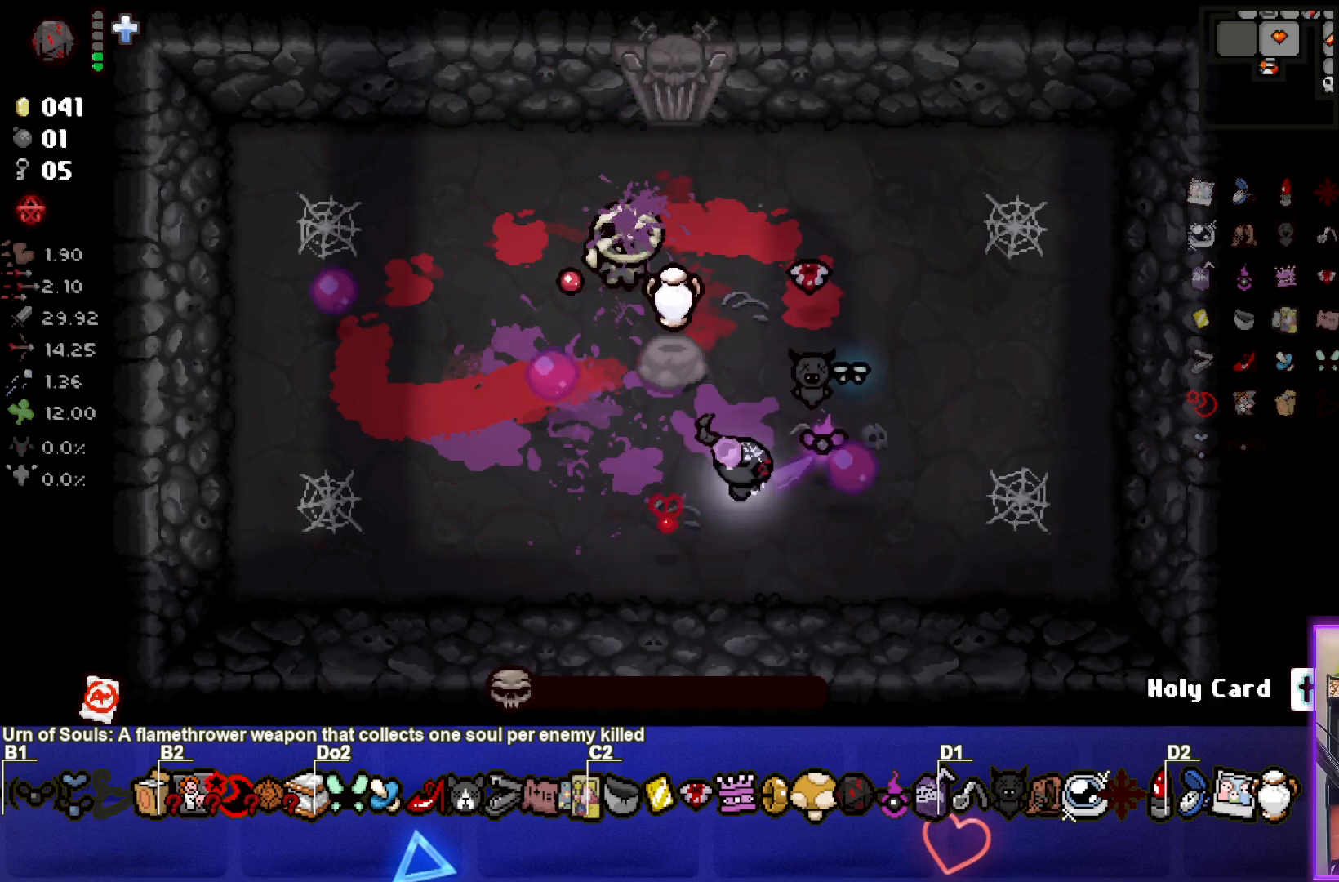
{"buttons": ["CIRCLE"], "left_stick": "center", "events": [[233, "left_stick", "center"]]}
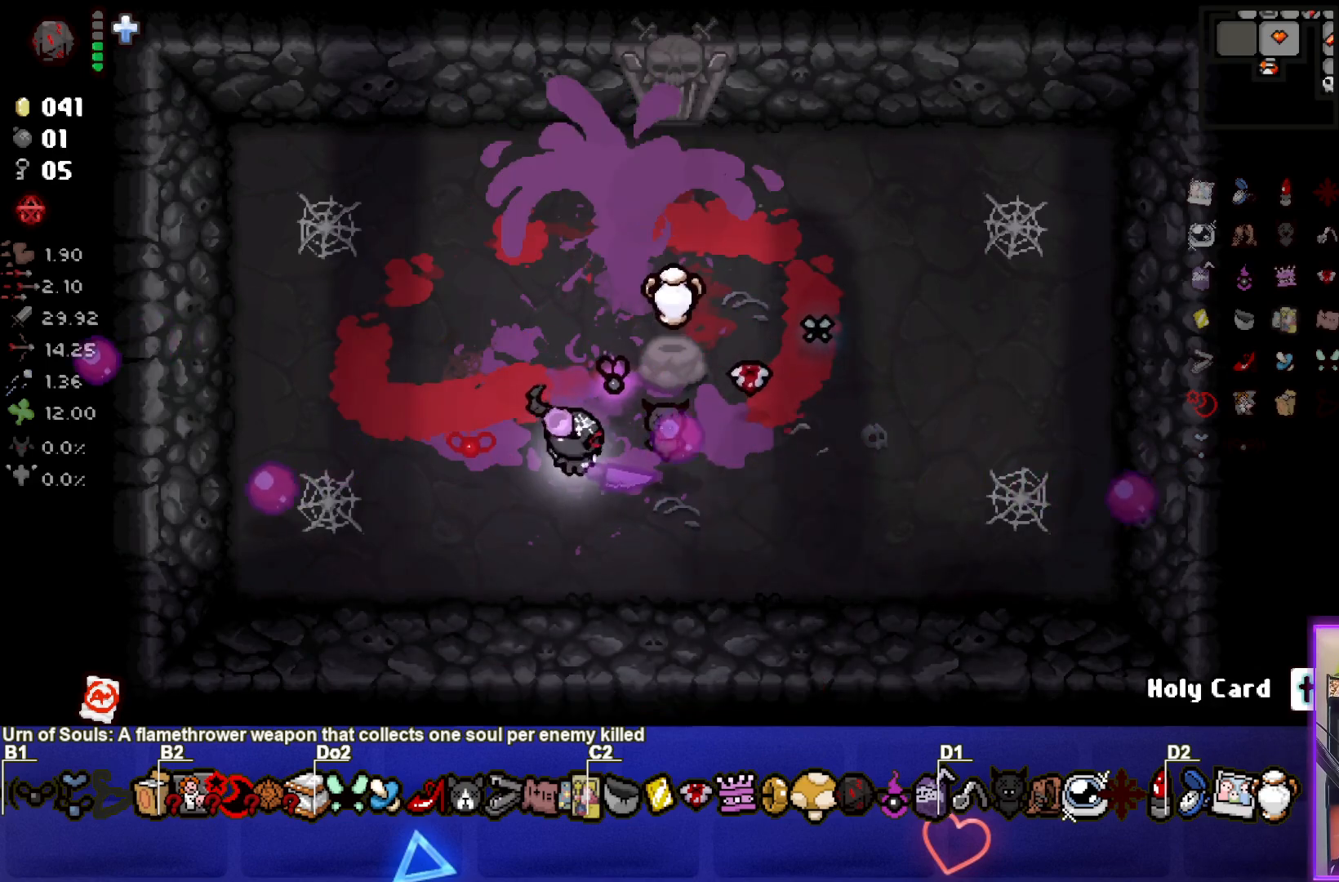
{"buttons": ["CIRCLE"], "left_stick": "center", "events": [[50, "left_stick", "up"], [233, "left_stick", "center"], [400, "left_stick", "up-right"], [500, "left_stick", "center"]]}
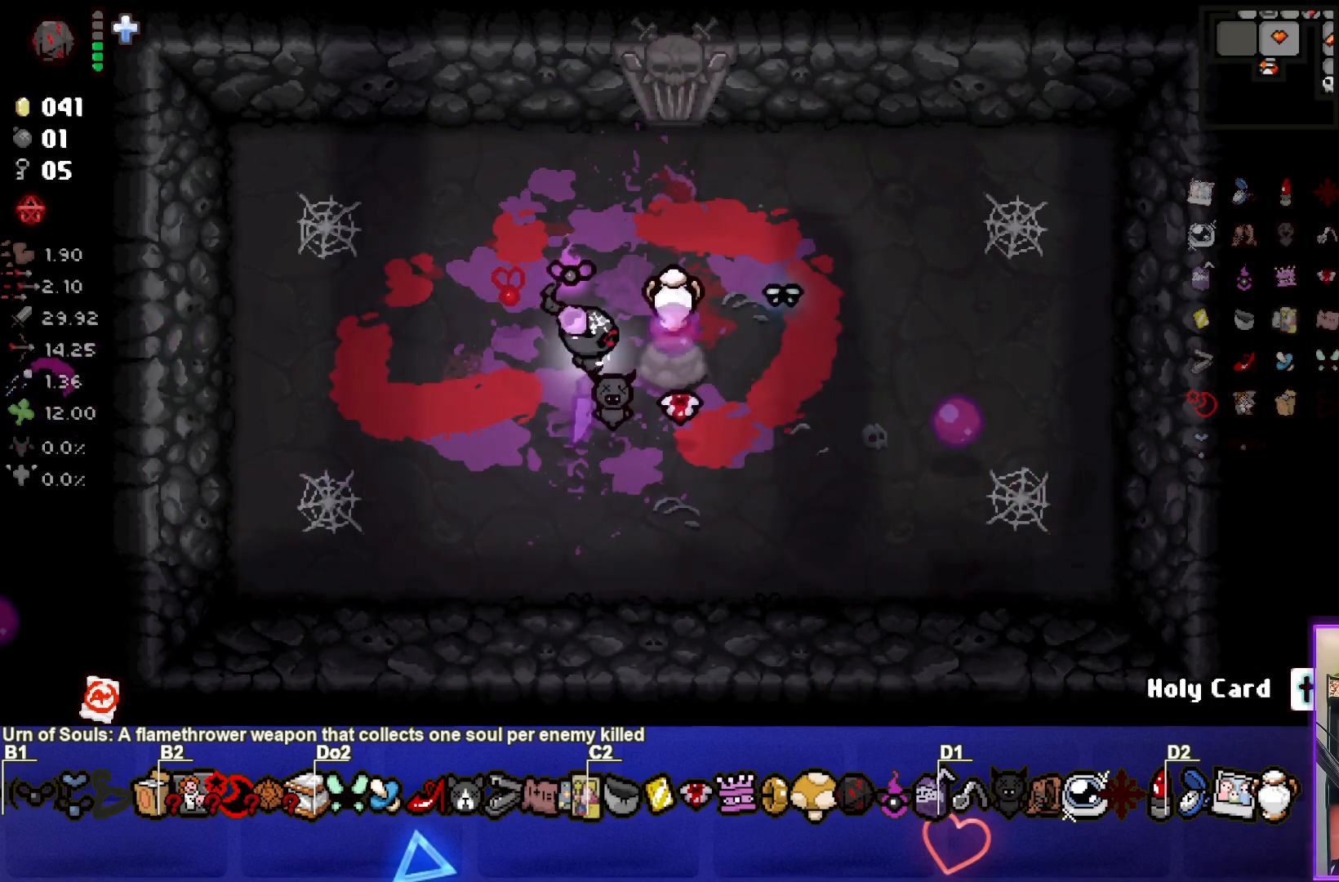
{"buttons": ["CIRCLE"], "left_stick": "center", "events": [[350, "left_stick", "right"], [417, "left_stick", "center"]]}
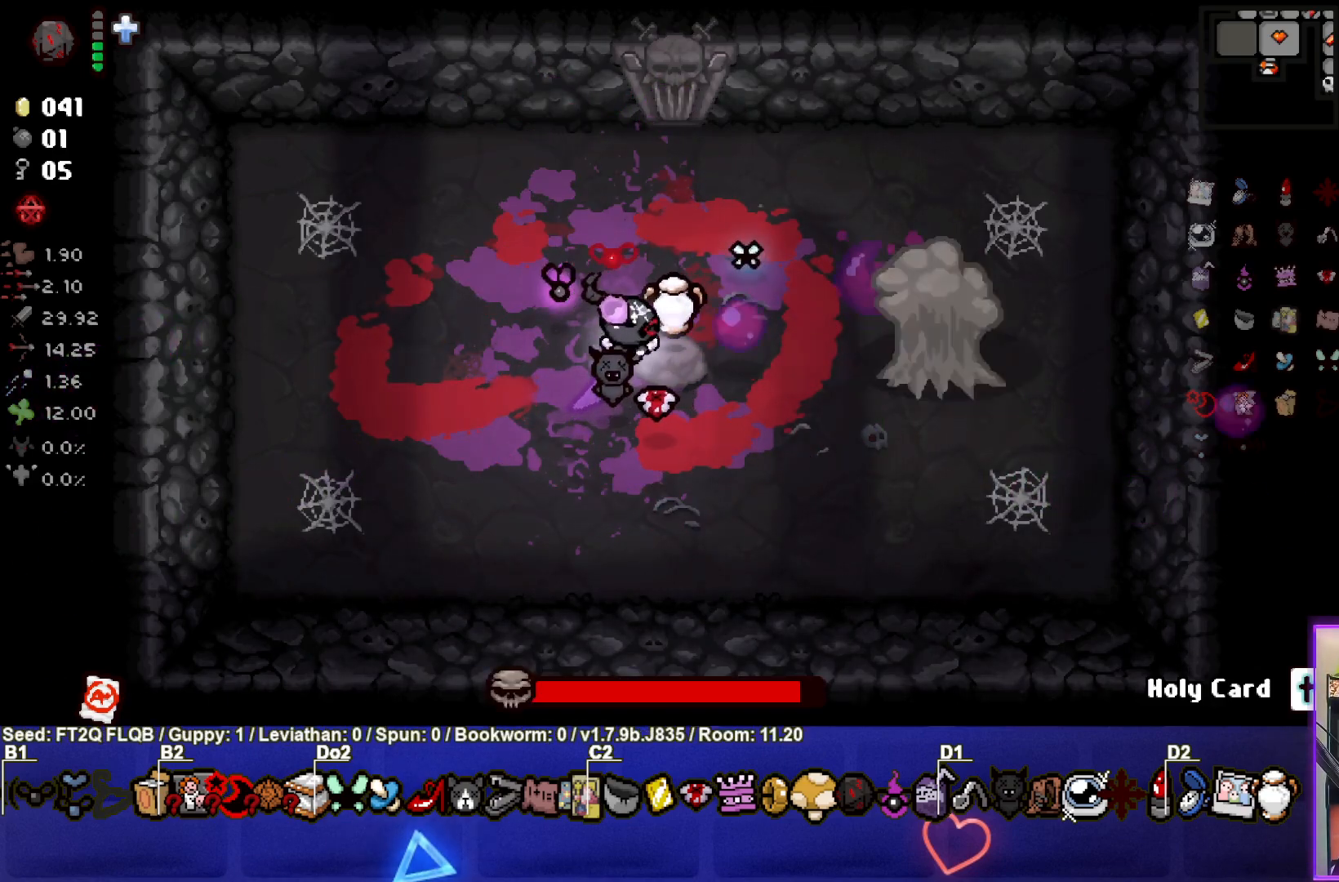
{"buttons": ["CIRCLE"], "left_stick": "center", "events": [[383, "left_stick", "up-left"], [483, "left_stick", "center"]]}
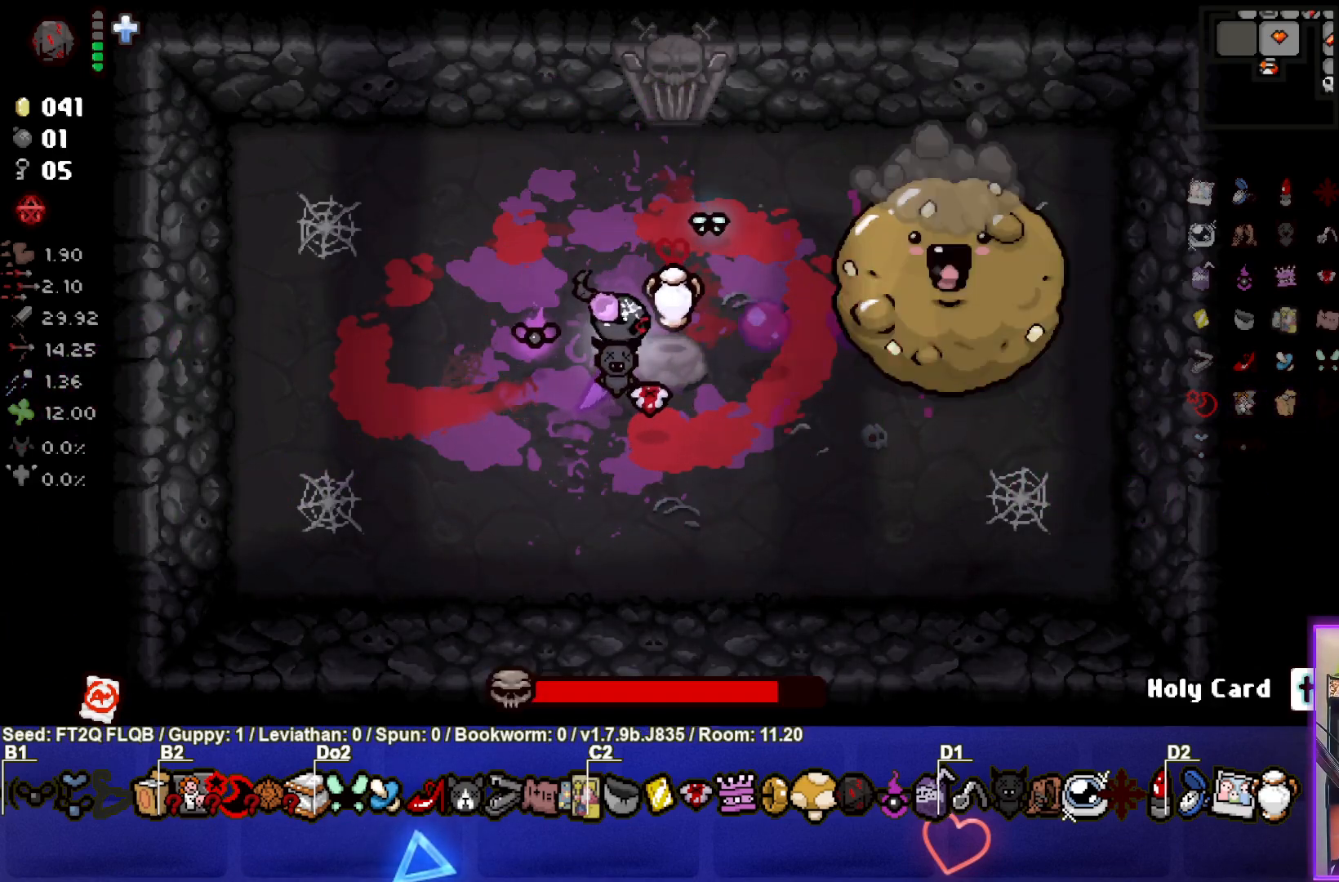
{"buttons": ["CIRCLE"], "left_stick": "center", "events": []}
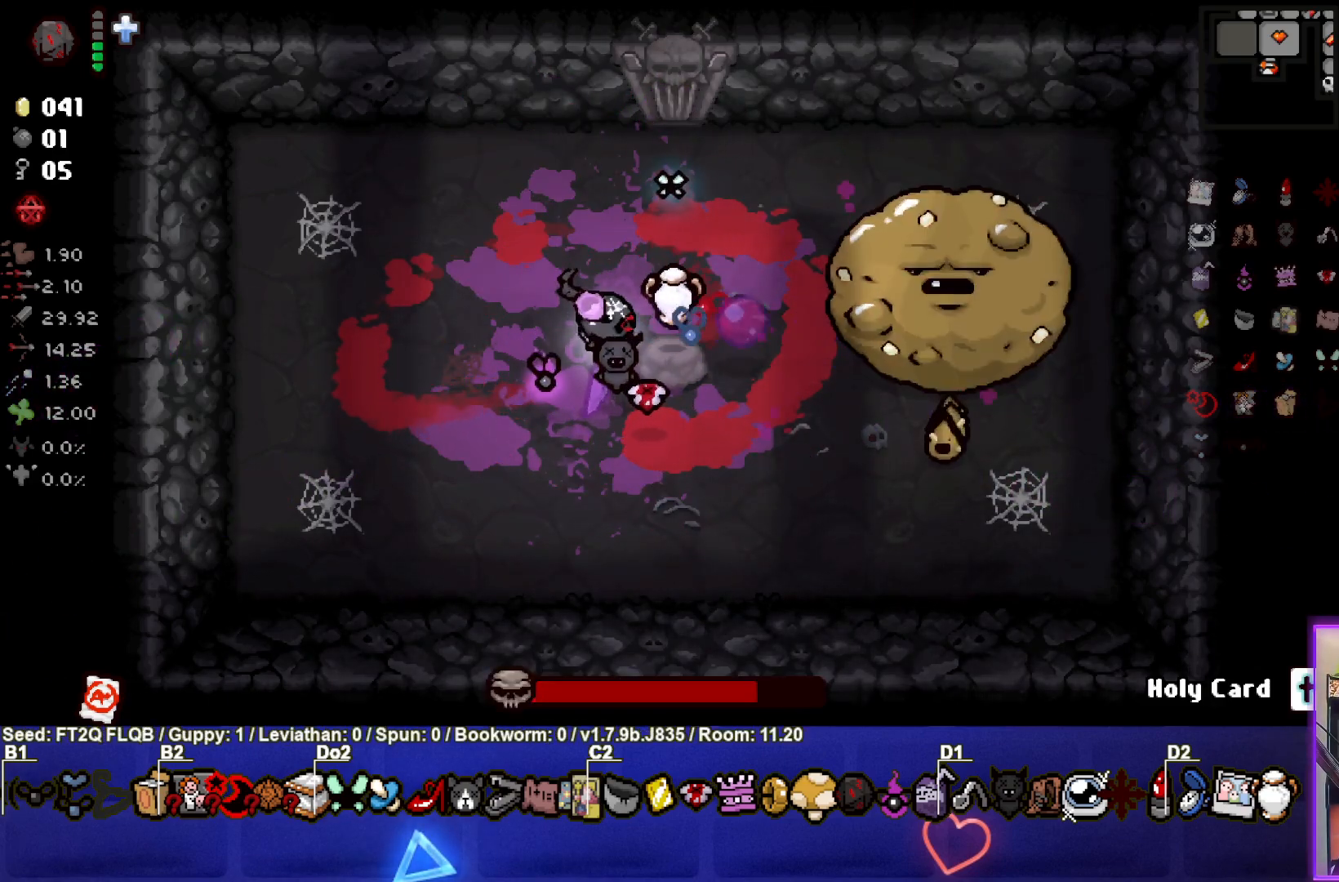
{"buttons": ["CIRCLE"], "left_stick": "center", "events": [[83, "left_stick", "down"], [150, "left_stick", "down-right"], [283, "left_stick", "right"], [400, "left_stick", "up-right"], [500, "left_stick", "center"]]}
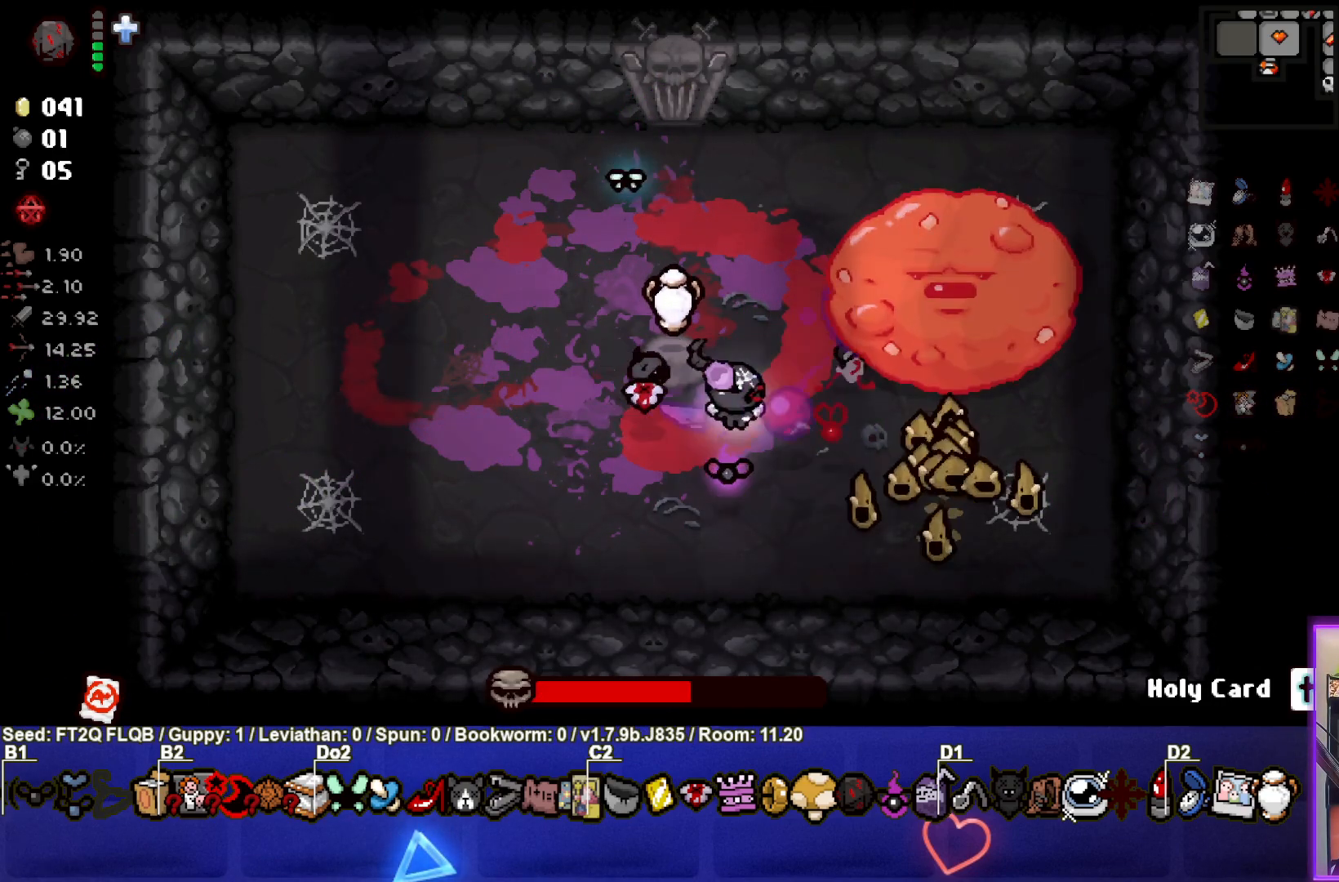
{"buttons": ["CIRCLE"], "left_stick": "left", "events": [[67, "CIRCLE", "up"], [67, "left_stick", "left"], [83, "L1", "down"], [167, "L1", "up"], [217, "CIRCLE", "down"]]}
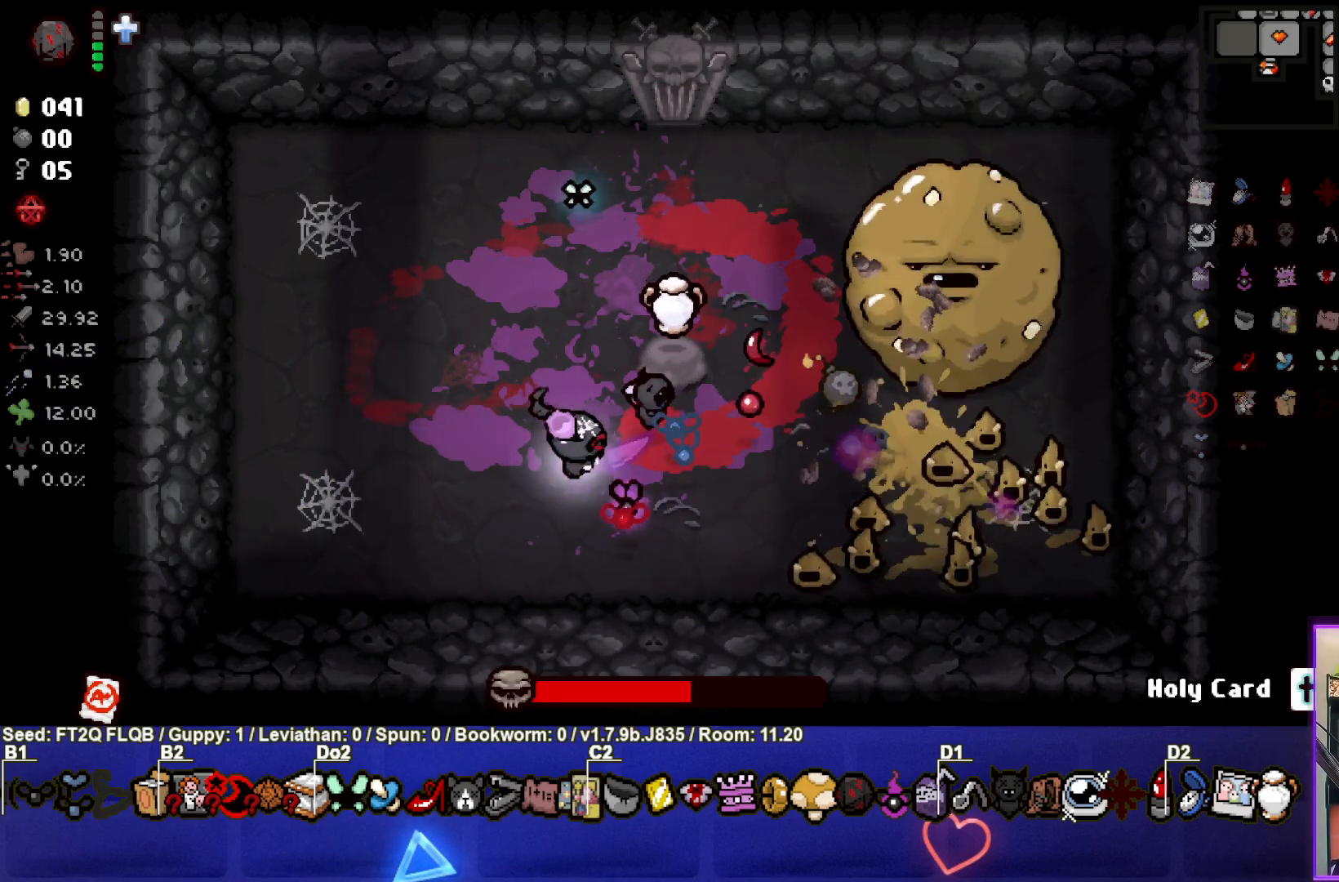
{"buttons": ["CIRCLE"], "left_stick": "center", "events": [[183, "left_stick", "center"], [383, "left_stick", "down-left"], [483, "left_stick", "center"]]}
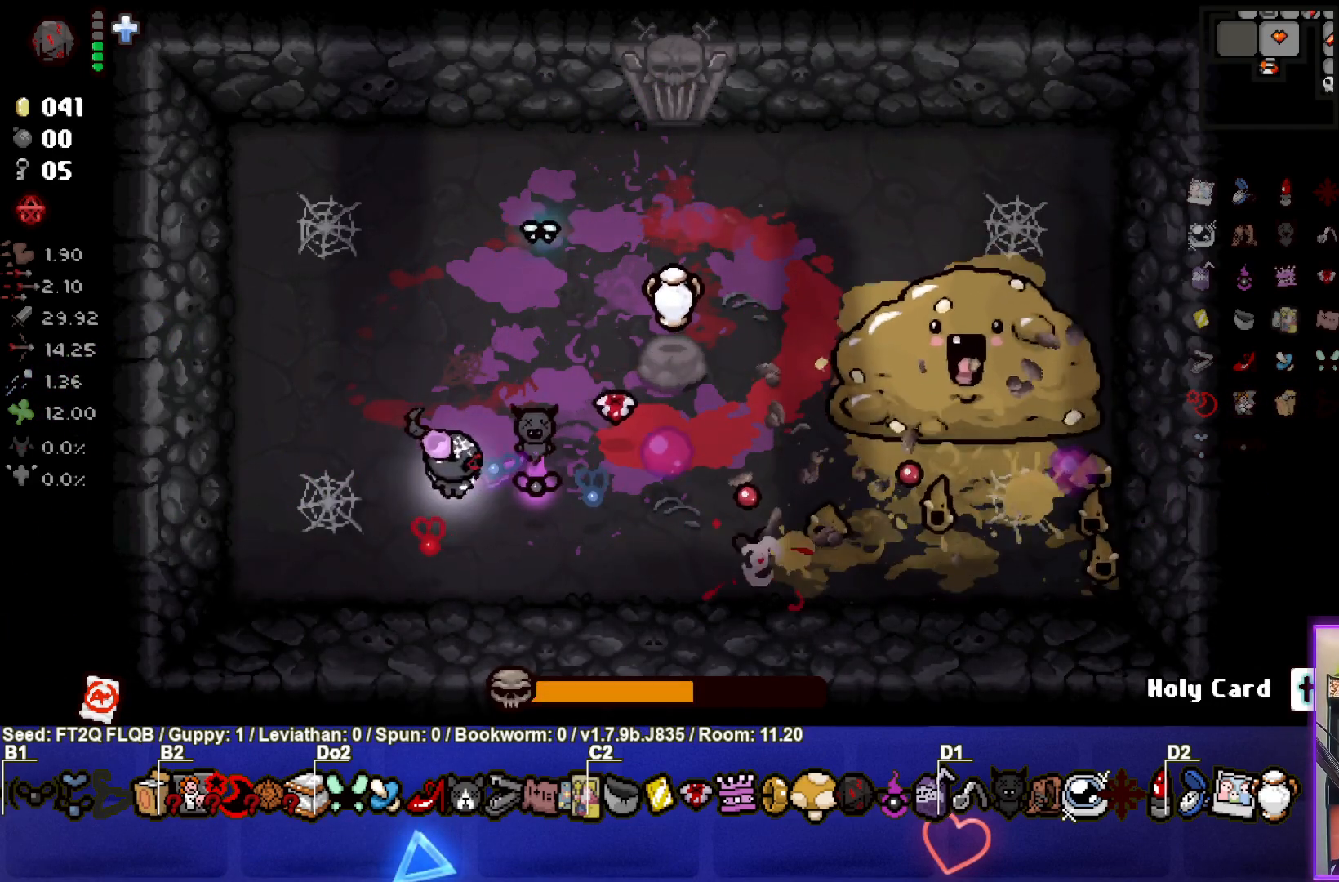
{"buttons": ["CIRCLE"], "left_stick": "up-left", "events": [[100, "left_stick", "right"], [283, "left_stick", "center"], [483, "left_stick", "up-left"]]}
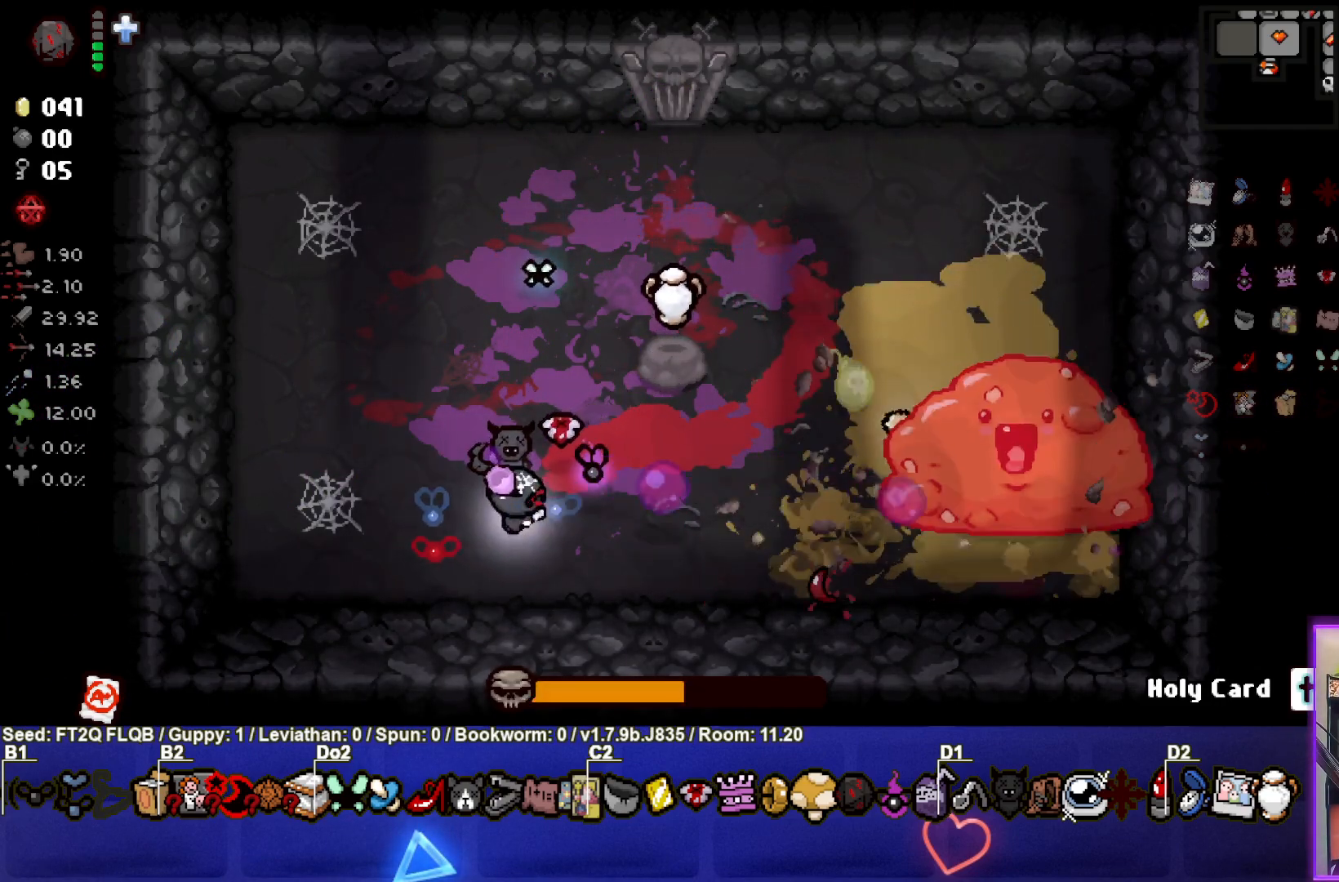
{"buttons": ["CIRCLE"], "left_stick": "left", "events": [[150, "left_stick", "right"], [300, "left_stick", "center"], [350, "left_stick", "left"]]}
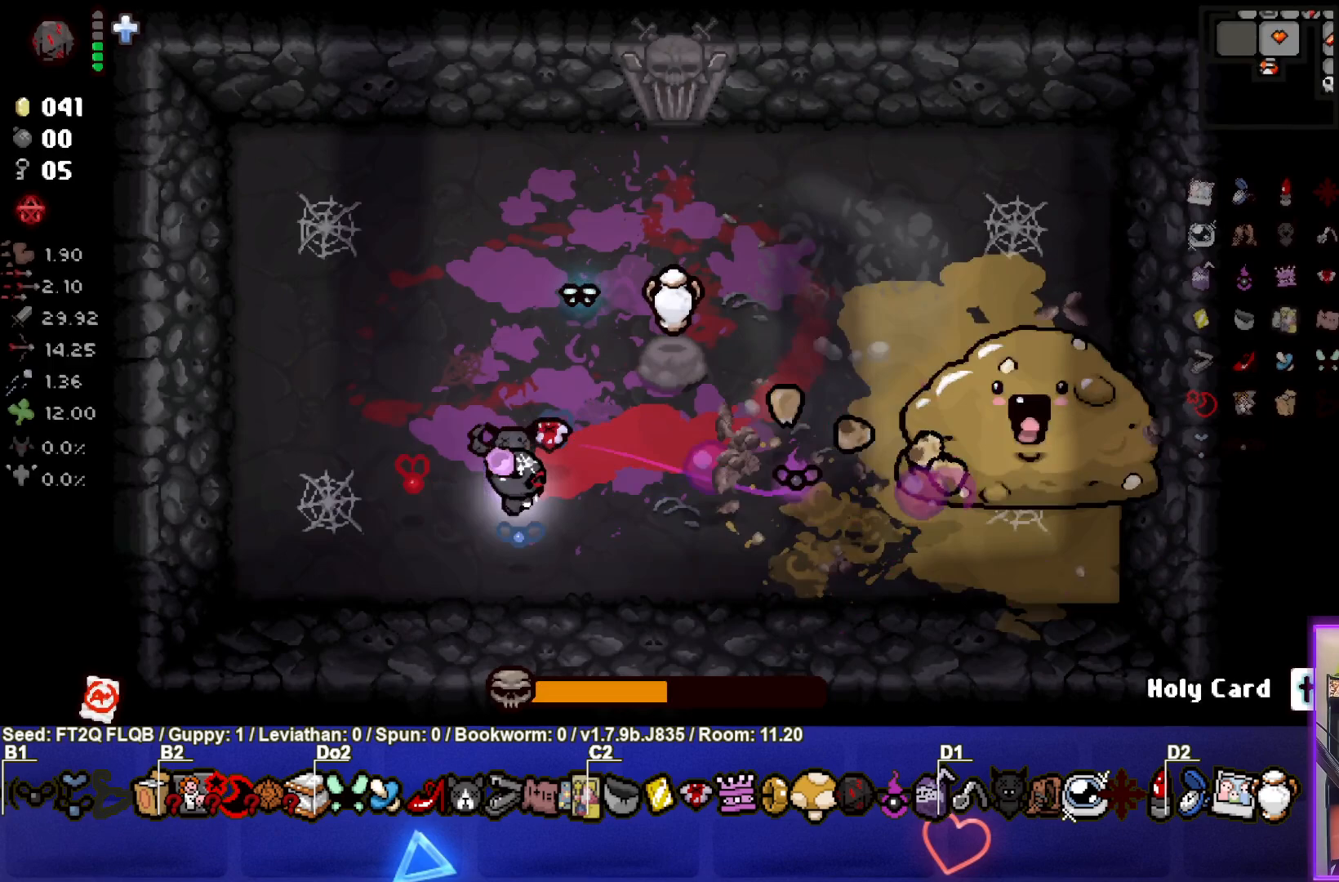
{"buttons": ["CIRCLE"], "left_stick": "up", "events": [[117, "left_stick", "up-left"], [483, "left_stick", "up"]]}
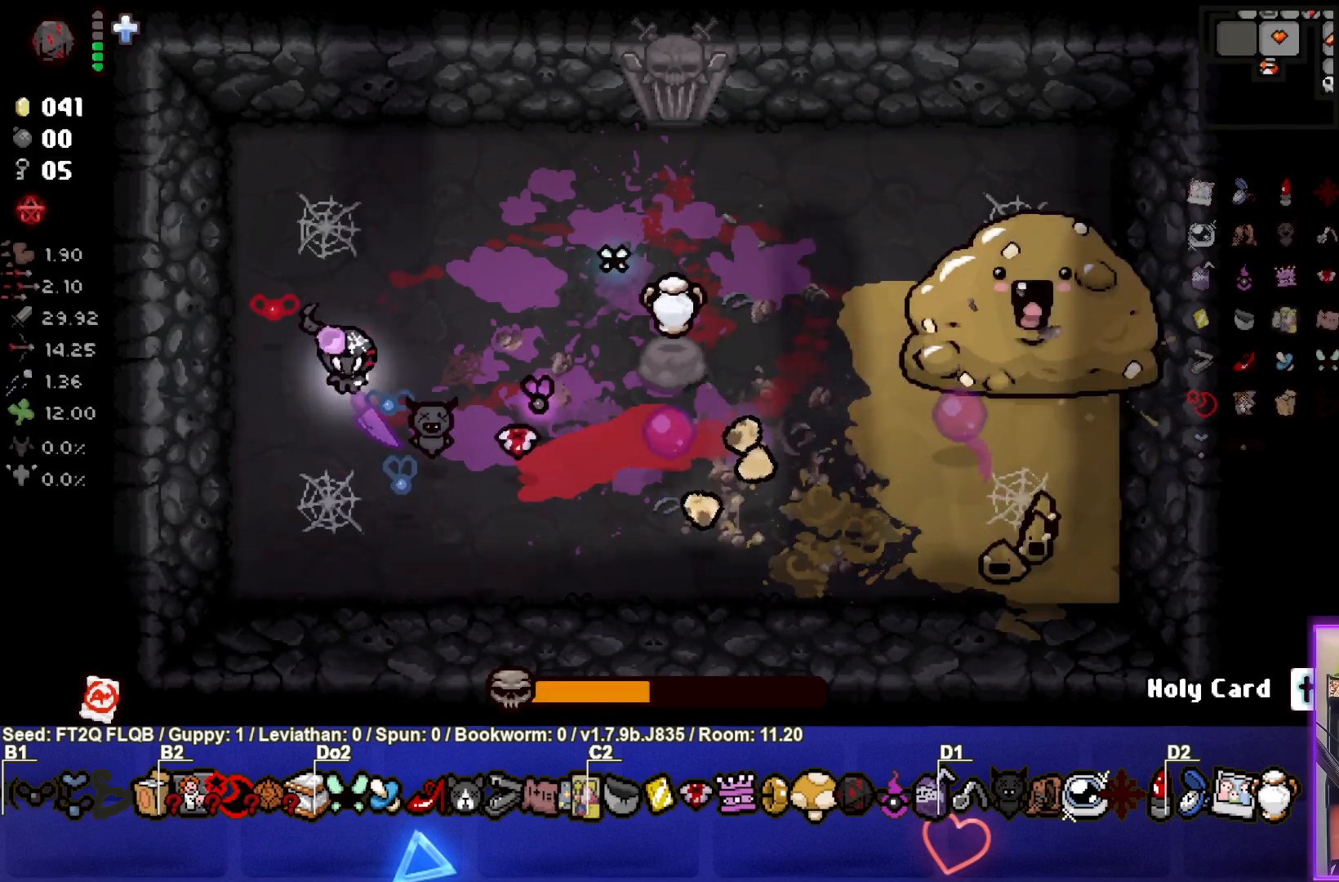
{"buttons": ["CIRCLE"], "left_stick": "center", "events": [[167, "left_stick", "up-right"], [350, "left_stick", "right"], [467, "left_stick", "center"]]}
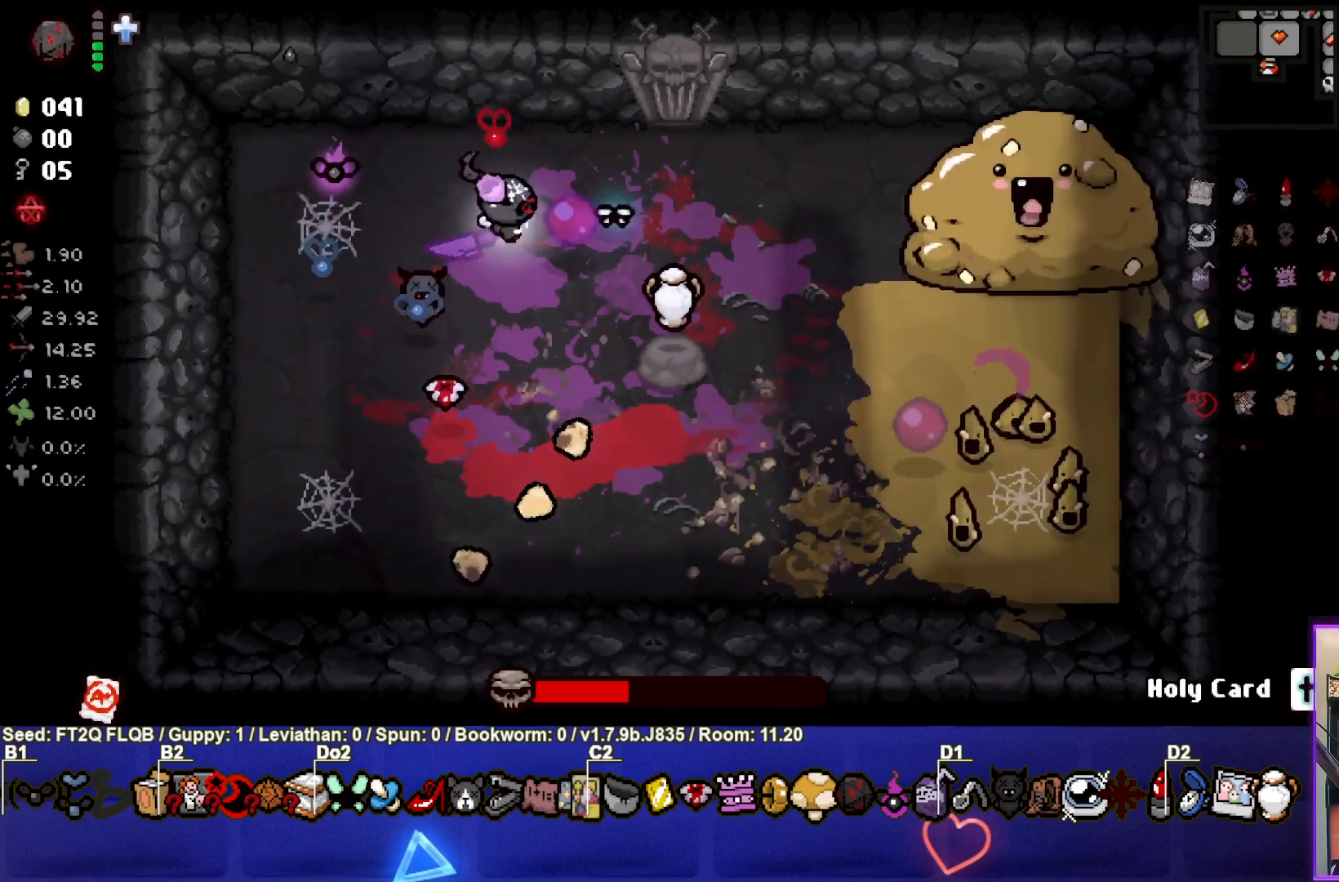
{"buttons": ["CIRCLE"], "left_stick": "up-right", "events": [[100, "left_stick", "right"], [200, "left_stick", "center"], [250, "left_stick", "left"], [383, "left_stick", "center"], [483, "left_stick", "up-right"]]}
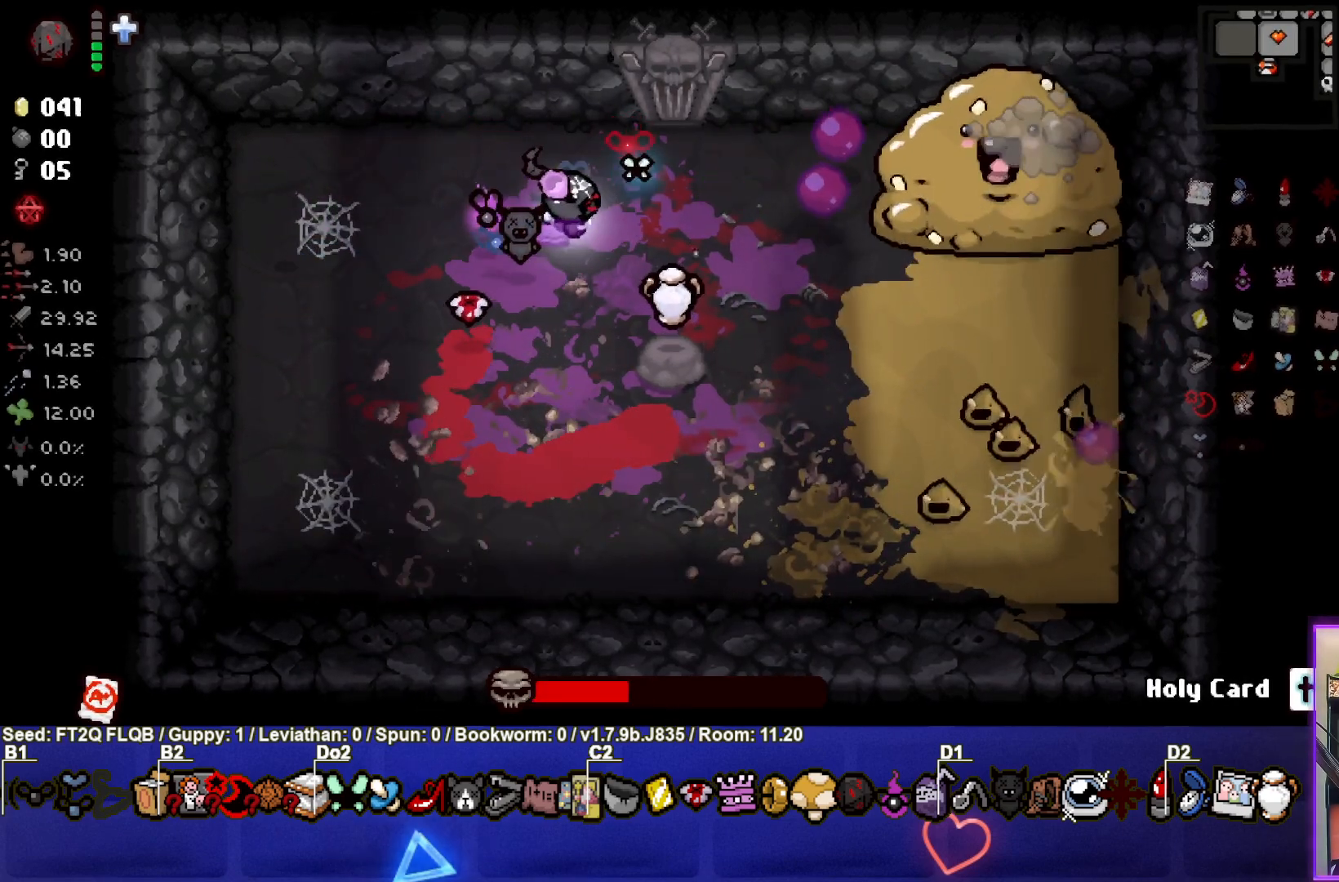
{"buttons": ["CIRCLE"], "left_stick": "down", "events": [[100, "left_stick", "center"], [167, "left_stick", "down-left"], [500, "left_stick", "down"]]}
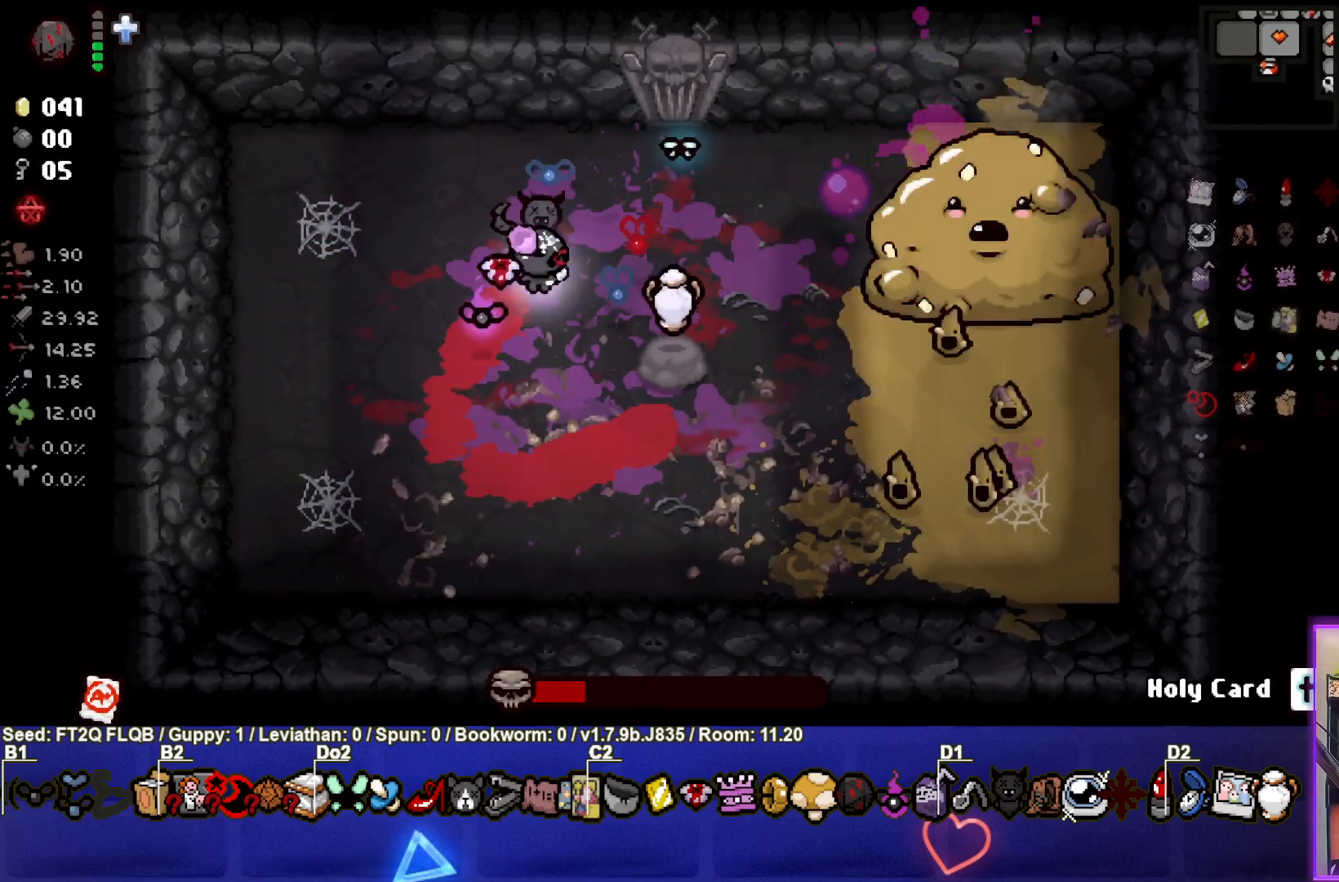
{"buttons": ["CIRCLE"], "left_stick": "right", "events": [[150, "left_stick", "center"], [267, "left_stick", "down-left"], [467, "left_stick", "right"]]}
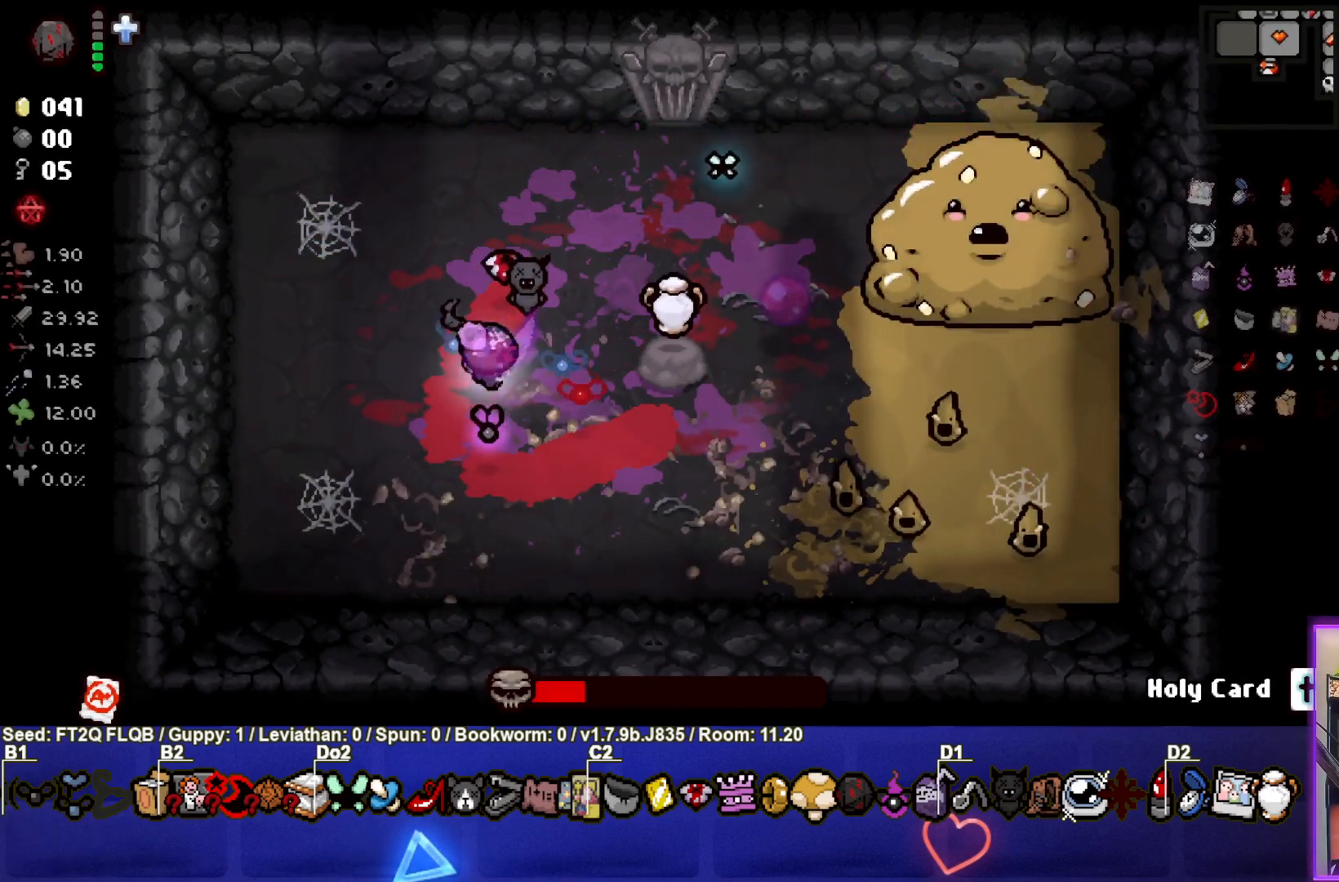
{"buttons": ["CIRCLE"], "left_stick": "center", "events": [[150, "left_stick", "center"], [250, "left_stick", "down-left"], [383, "left_stick", "center"]]}
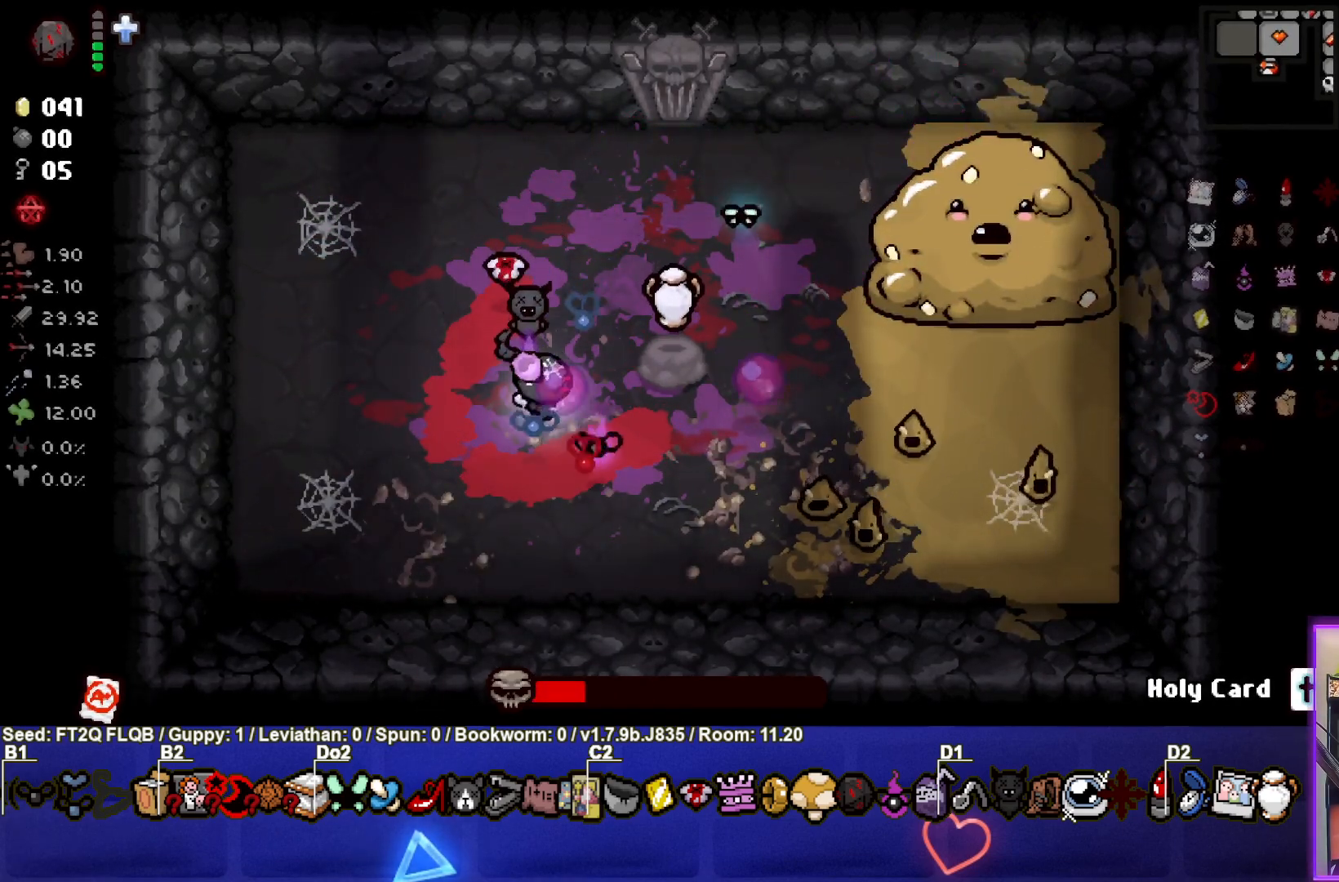
{"buttons": ["CIRCLE"], "left_stick": "center", "events": [[250, "left_stick", "up-left"], [467, "left_stick", "center"]]}
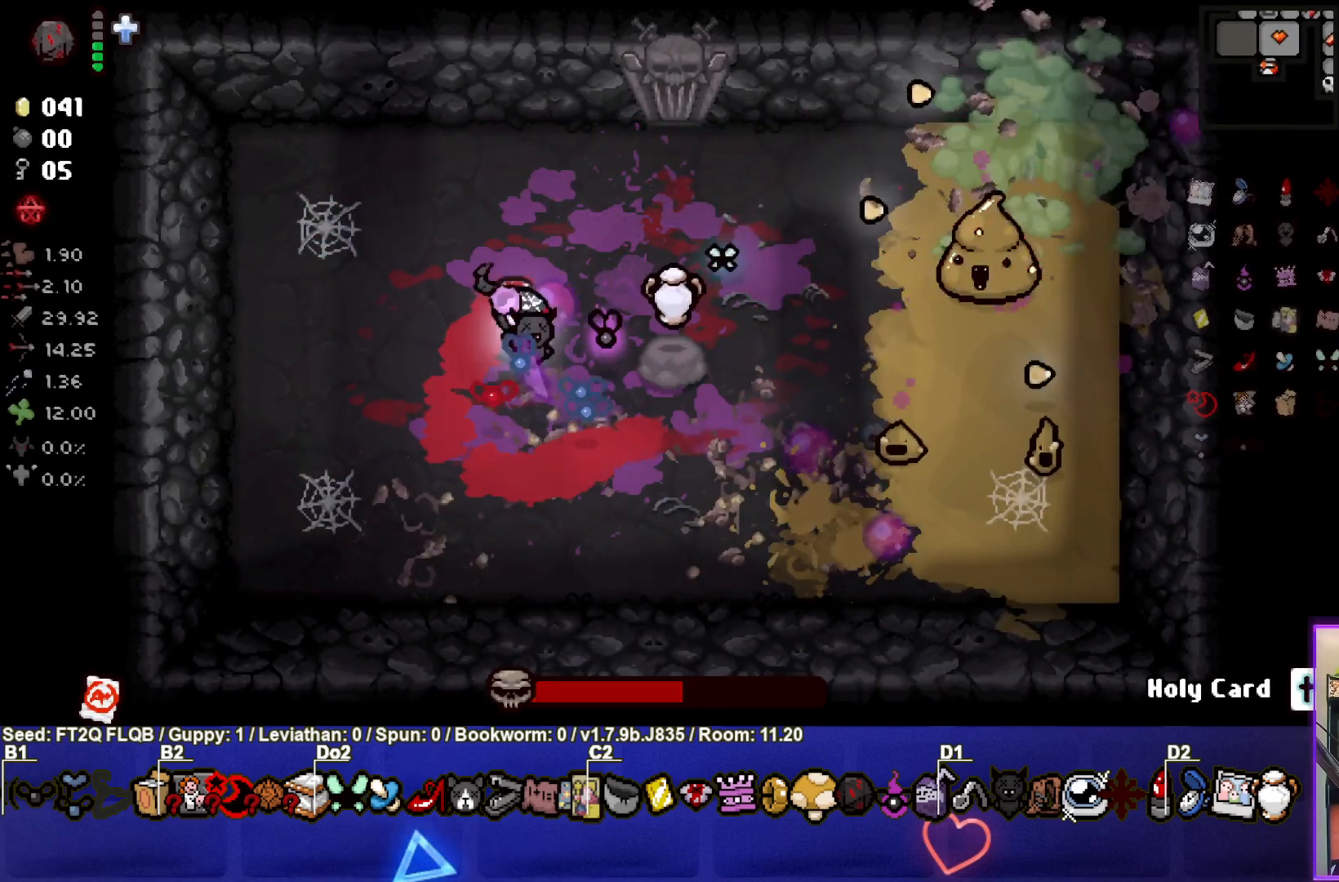
{"buttons": ["CIRCLE"], "left_stick": "down", "events": [[150, "left_stick", "up-left"], [367, "left_stick", "down"]]}
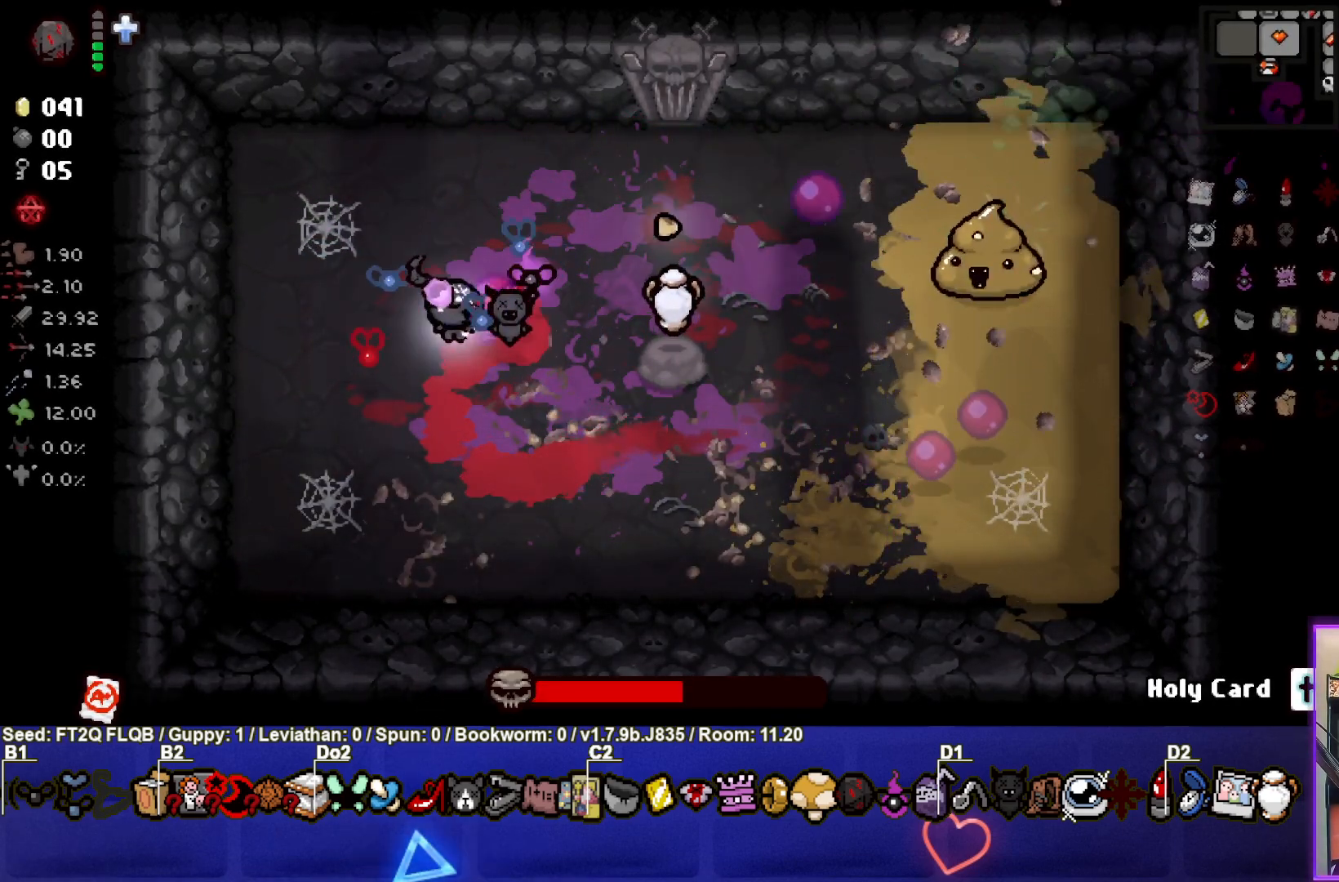
{"buttons": ["CIRCLE"], "left_stick": "center", "events": [[50, "left_stick", "right"], [183, "left_stick", "center"], [317, "left_stick", "up"], [450, "left_stick", "center"]]}
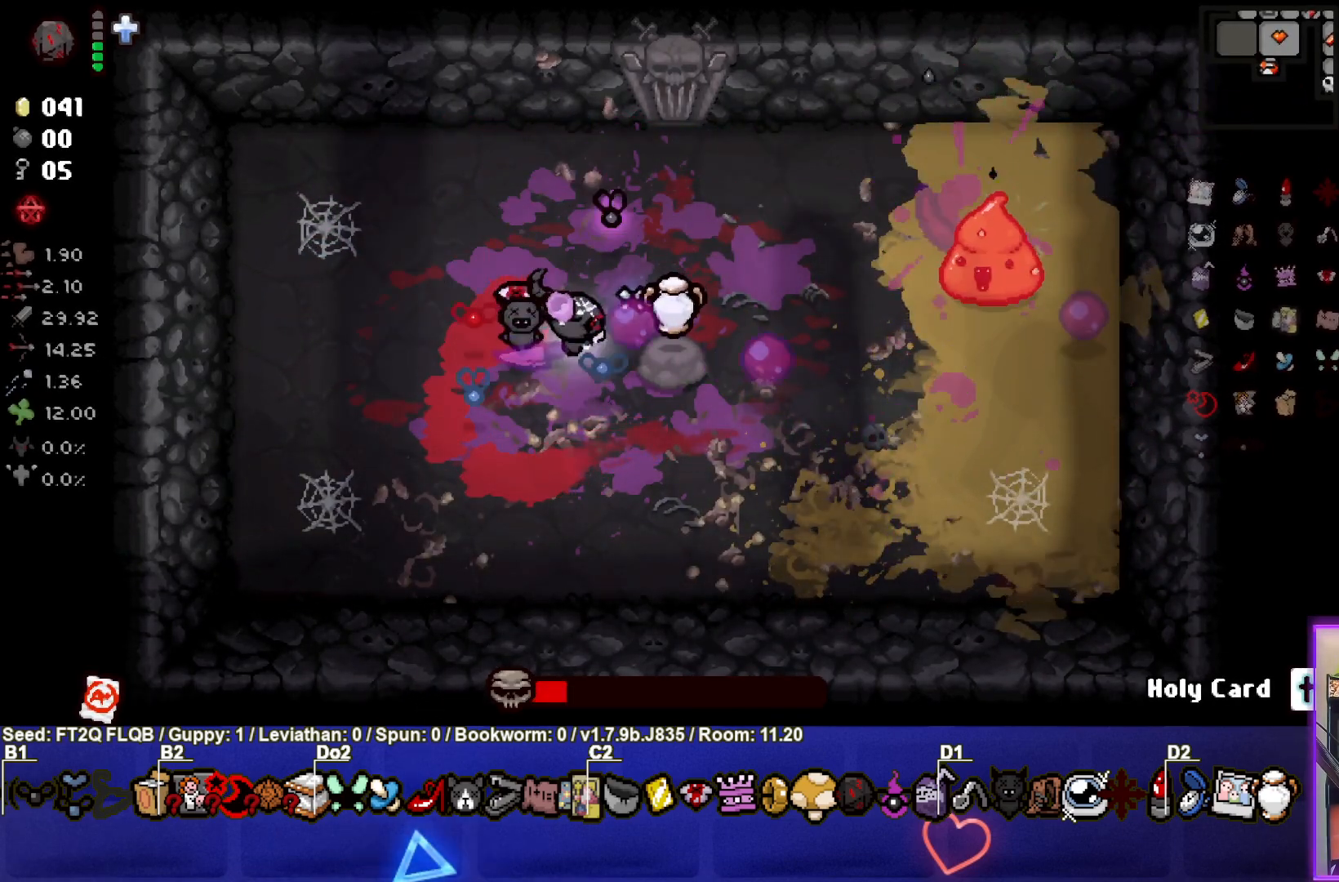
{"buttons": ["CIRCLE"], "left_stick": "center", "events": [[33, "left_stick", "up-left"], [117, "left_stick", "center"], [233, "left_stick", "up-right"], [383, "left_stick", "center"]]}
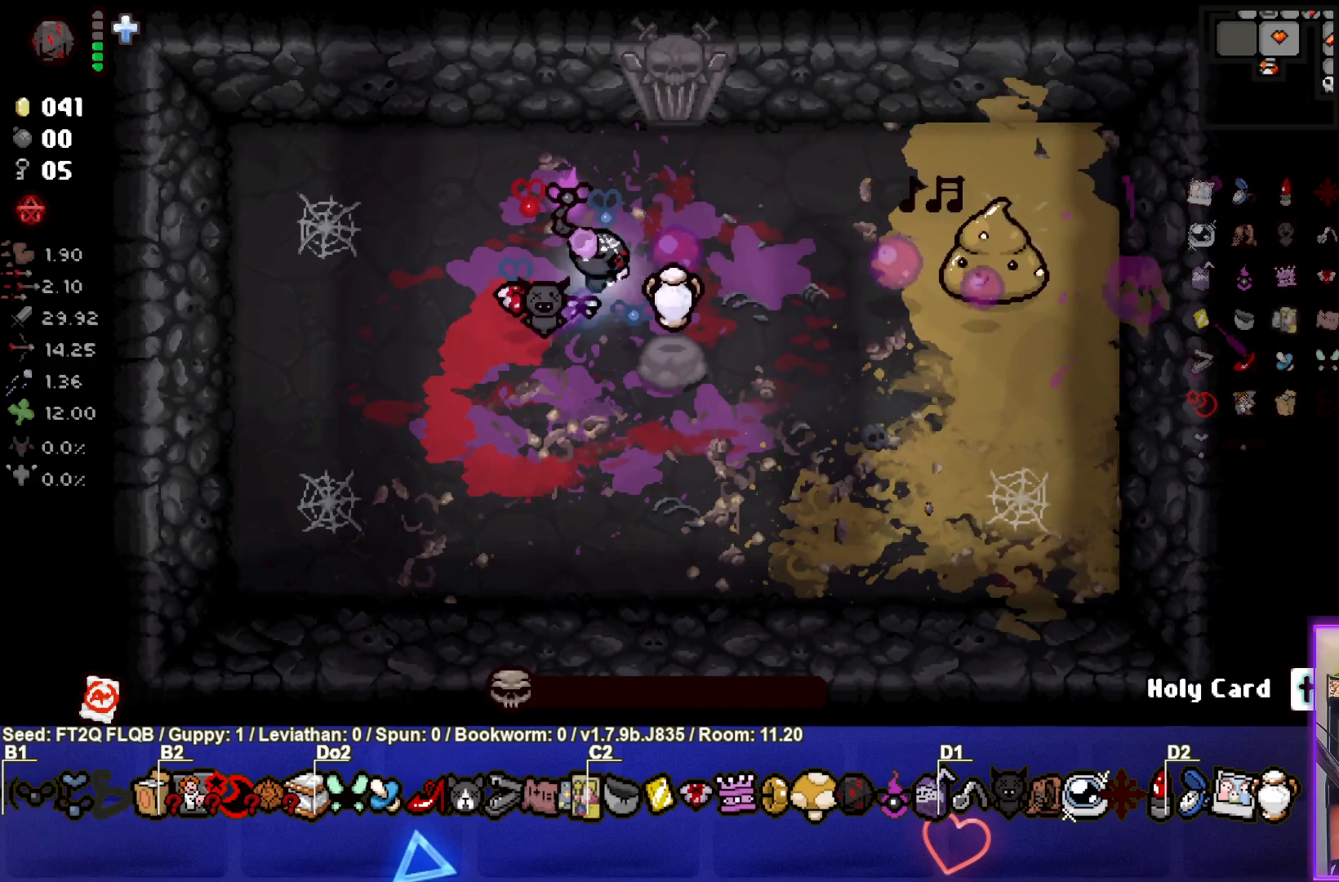
{"buttons": ["CIRCLE"], "left_stick": "center", "events": [[100, "left_stick", "right"], [200, "left_stick", "center"], [267, "left_stick", "left"], [450, "left_stick", "center"]]}
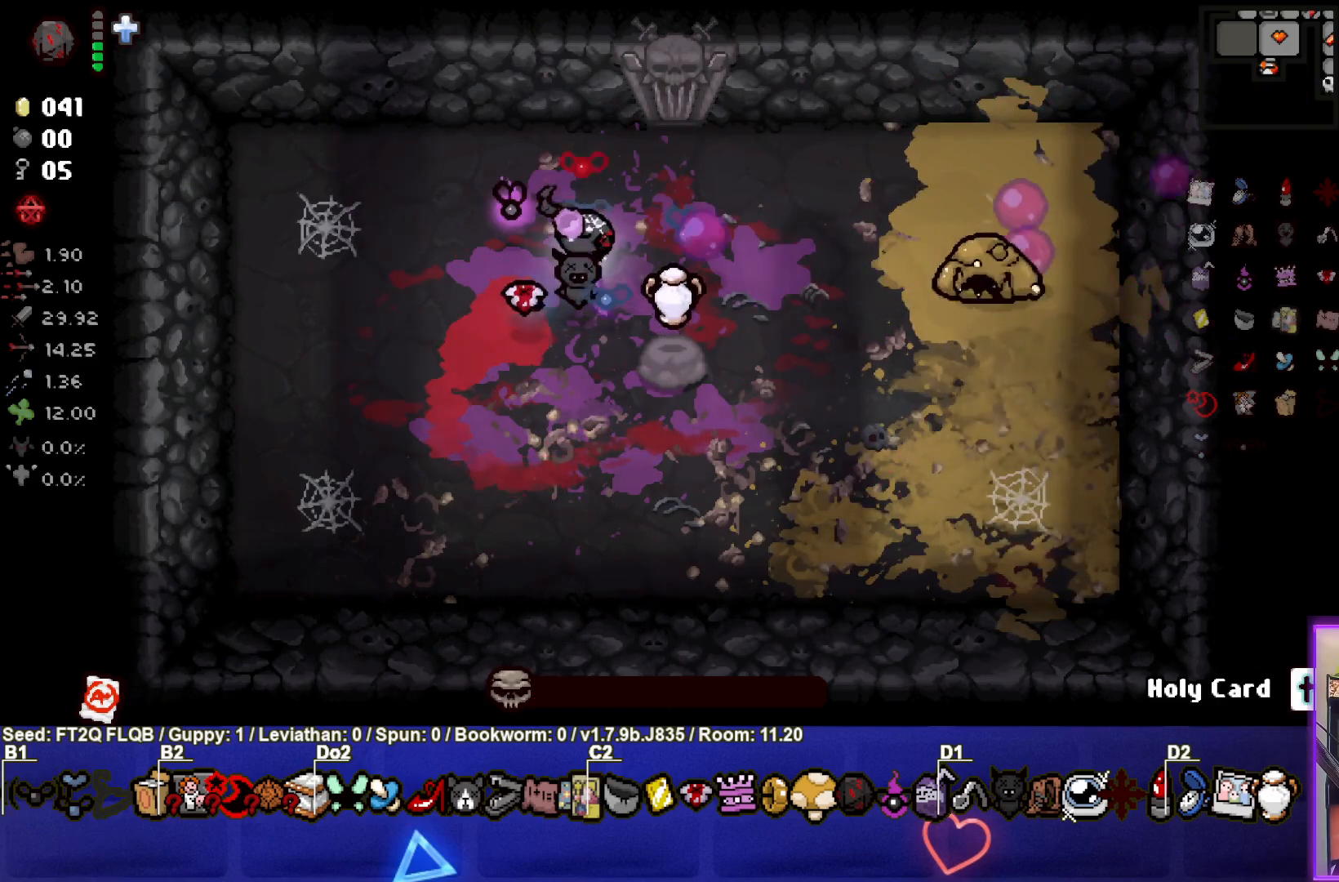
{"buttons": [], "left_stick": "center", "events": [[50, "left_stick", "left"], [133, "CIRCLE", "up"], [200, "left_stick", "up"], [267, "left_stick", "up-right"], [400, "left_stick", "center"]]}
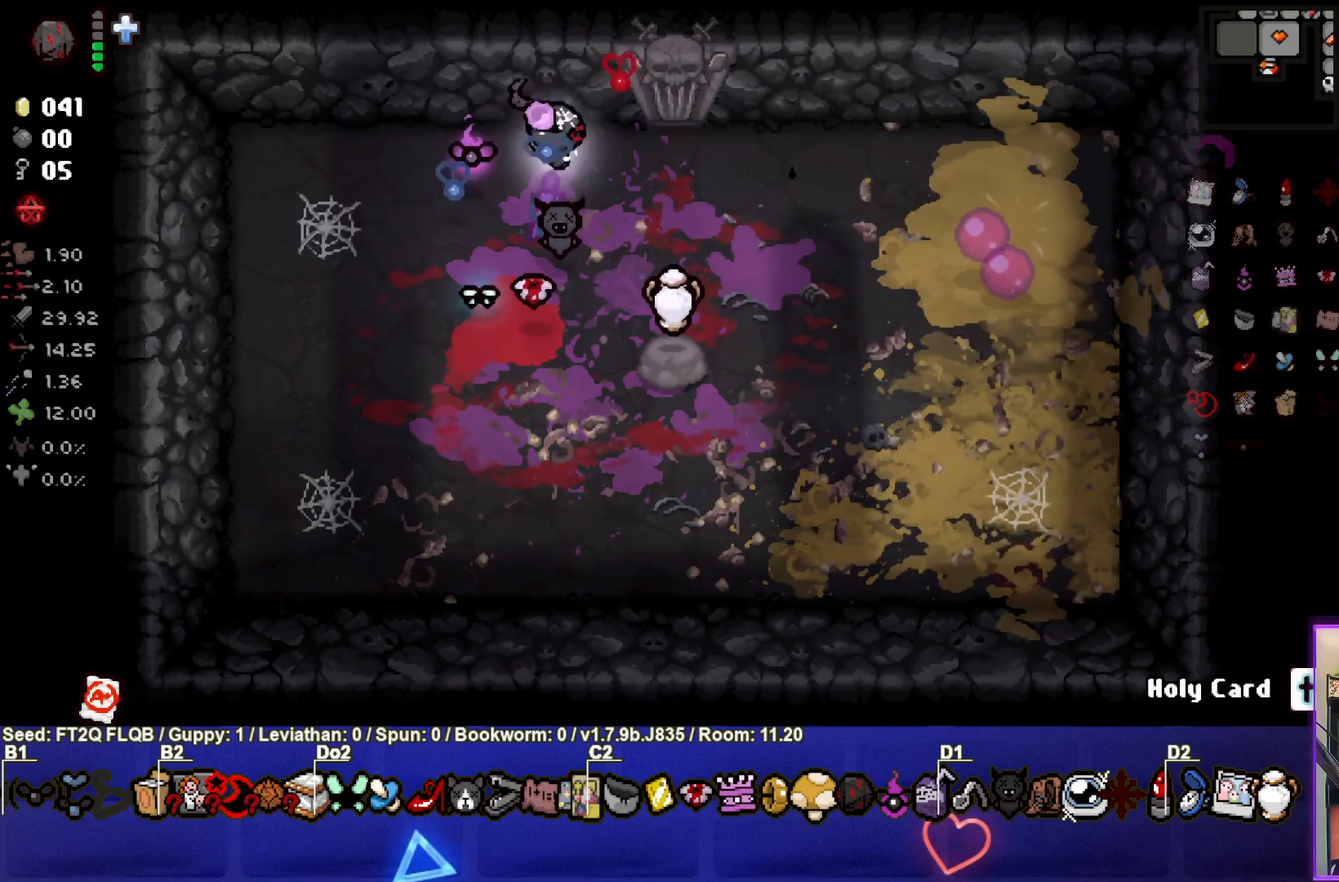
{"buttons": [], "left_stick": "center", "events": [[150, "left_stick", "right"], [350, "left_stick", "center"]]}
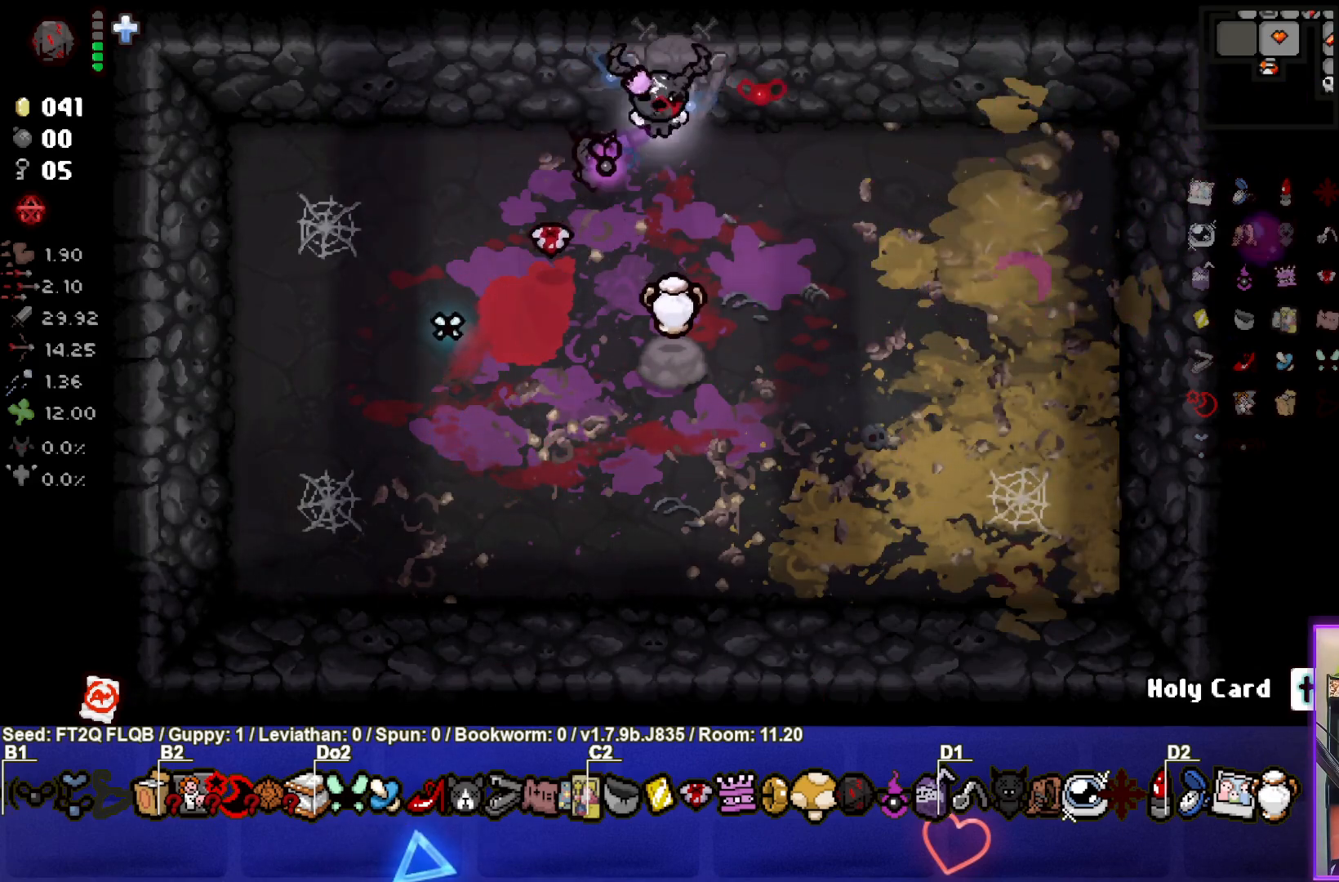
{"buttons": [], "left_stick": "up", "events": [[300, "left_stick", "up"]]}
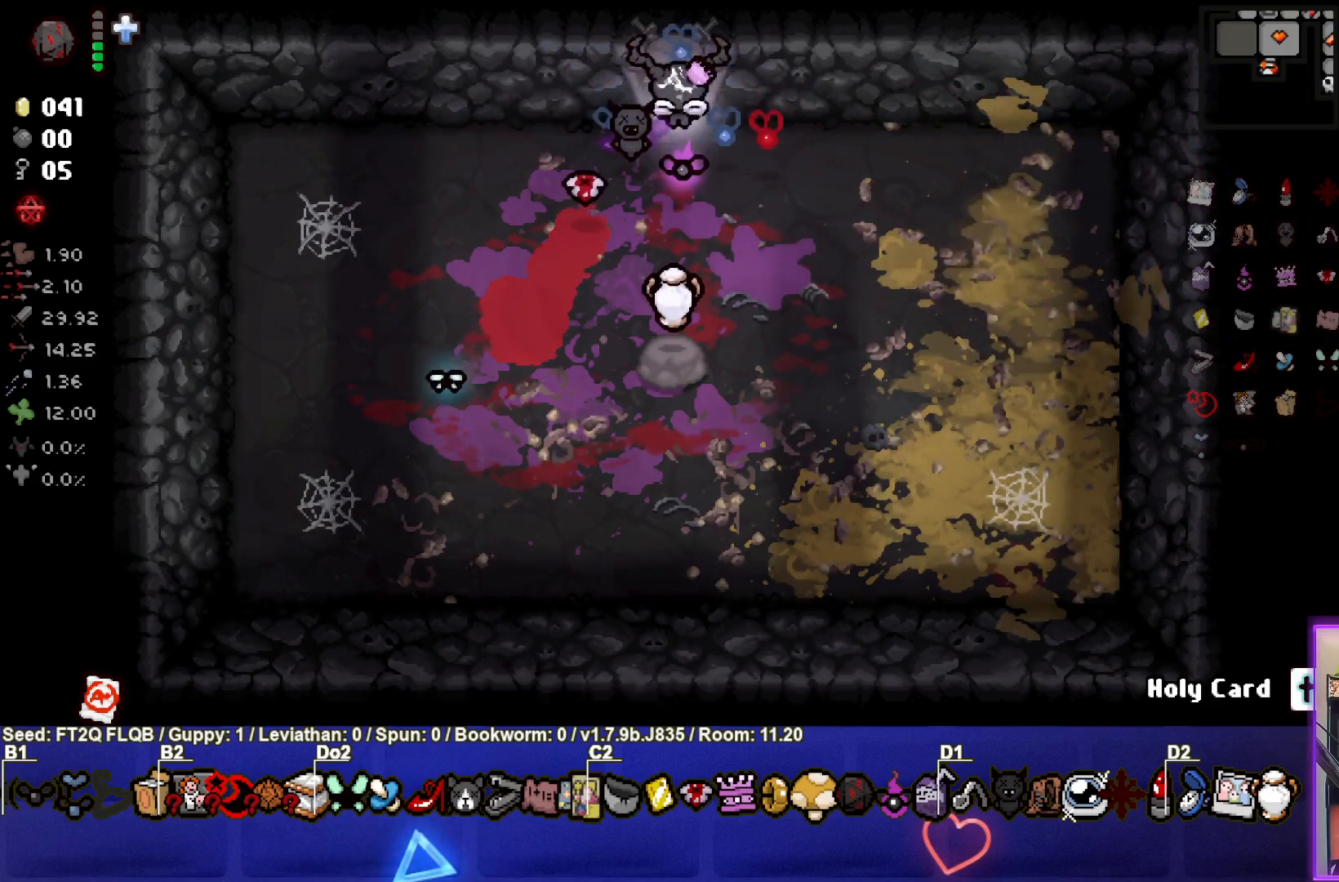
{"buttons": [], "left_stick": "up", "events": []}
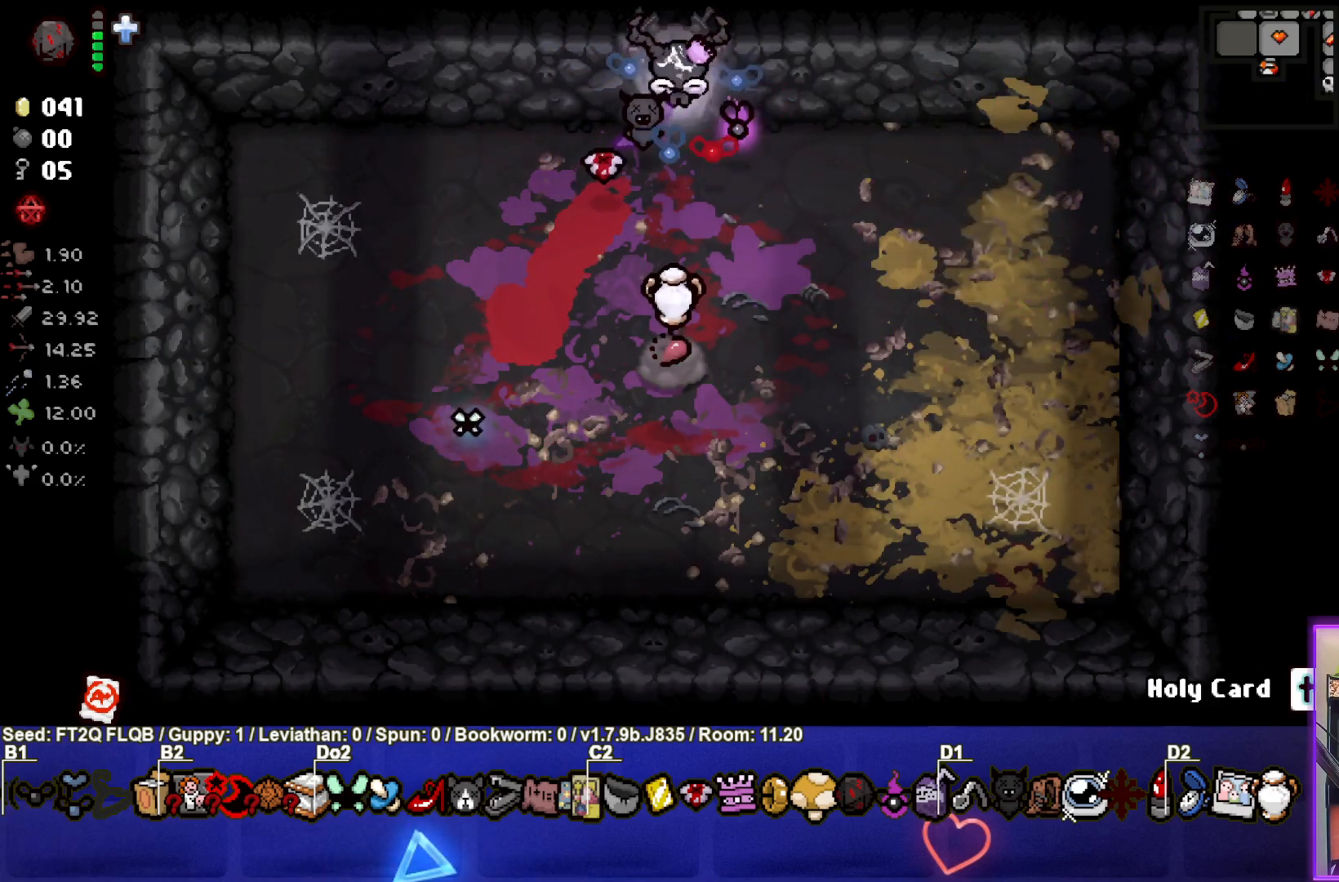
{"buttons": [], "left_stick": "up-left", "events": [[300, "left_stick", "center"], [467, "left_stick", "up-left"]]}